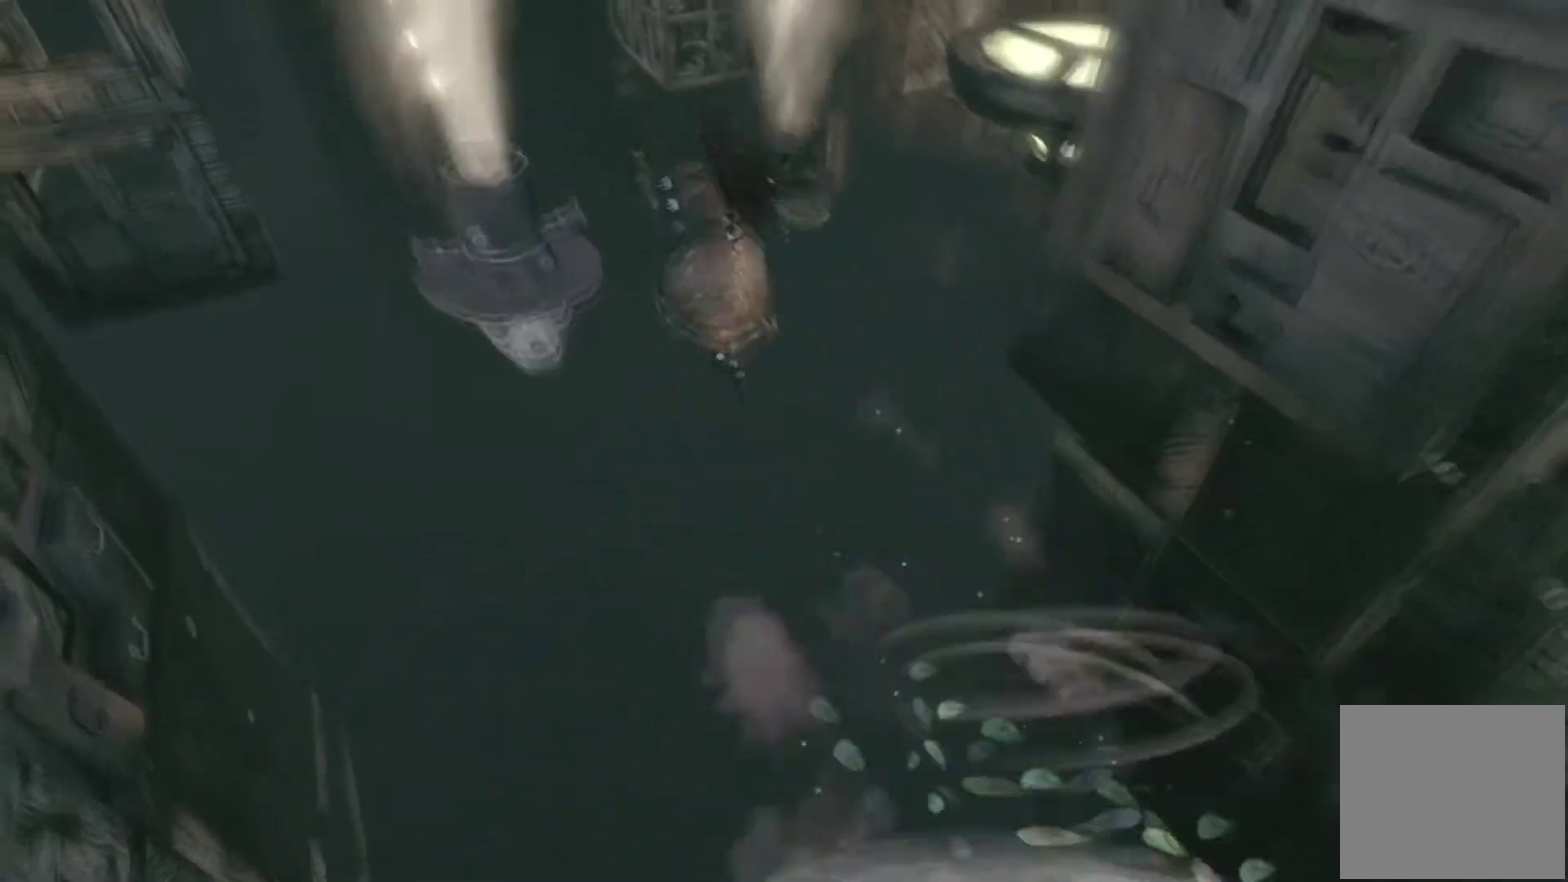
Gameplay with a controller (Xbox layout); each line is a JSON object with the inputs held at the frame after it. "button_events" lists button changes between this image and that frame as [ms after this image, input, new state], when the widget could be followed in between (sticks are given only as held states). This overlay highlights the sticks when they move; stick clicks (L3 R3) are not distinguishable. Not read: L1 L2 L3 R1 R2 R3.
{"buttons": ["A"], "left_stick": "up-left", "right_stick": "center", "button_events": [[434, "A", "down"]]}
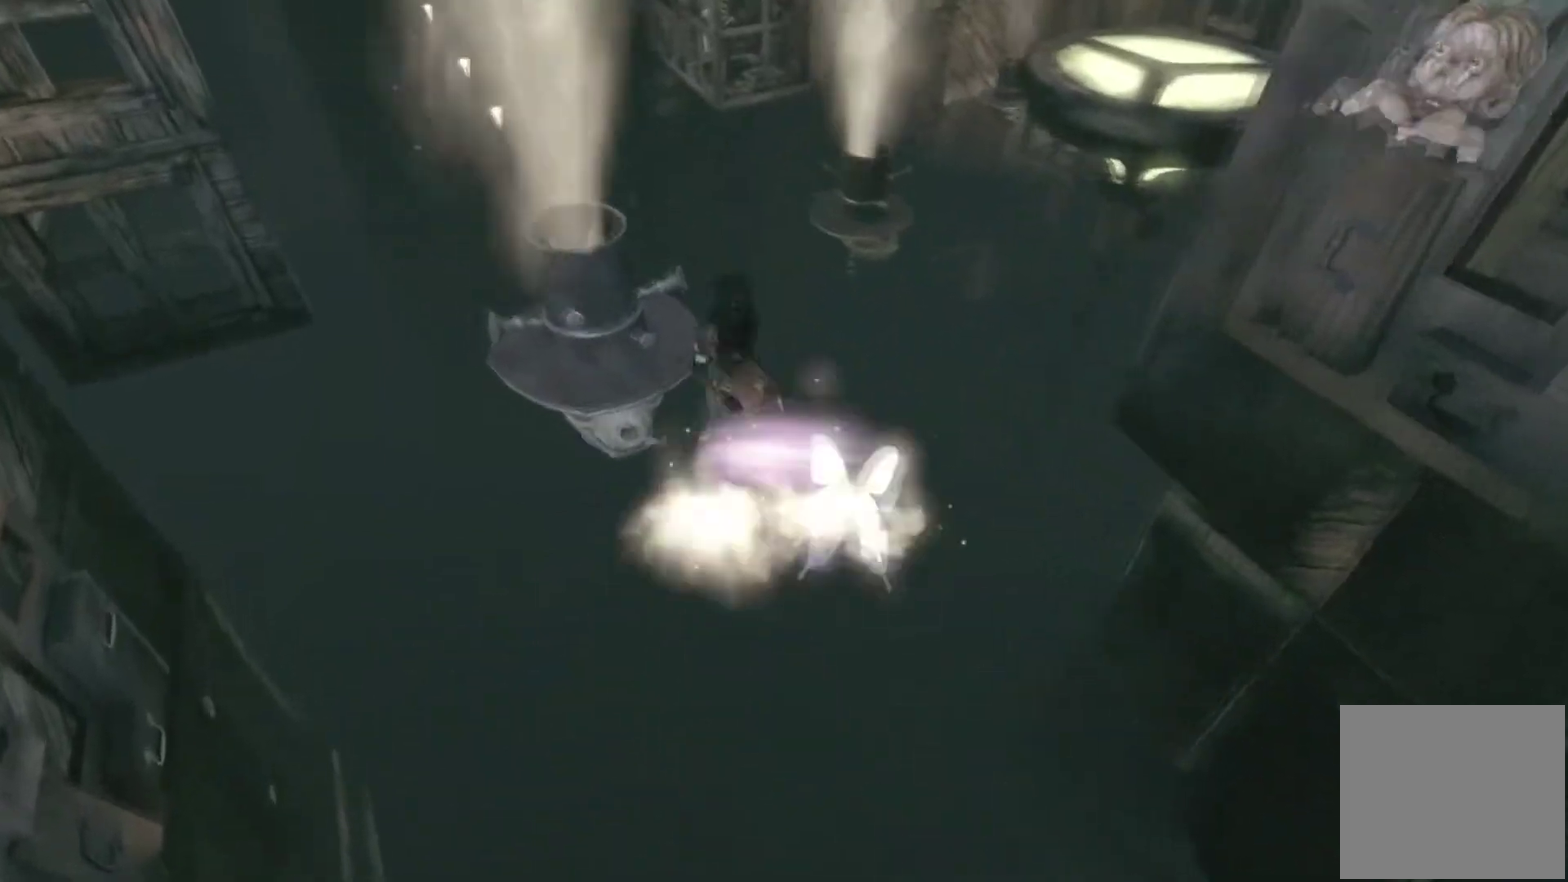
{"buttons": [], "left_stick": "up", "right_stick": "center", "button_events": [[334, "A", "up"]]}
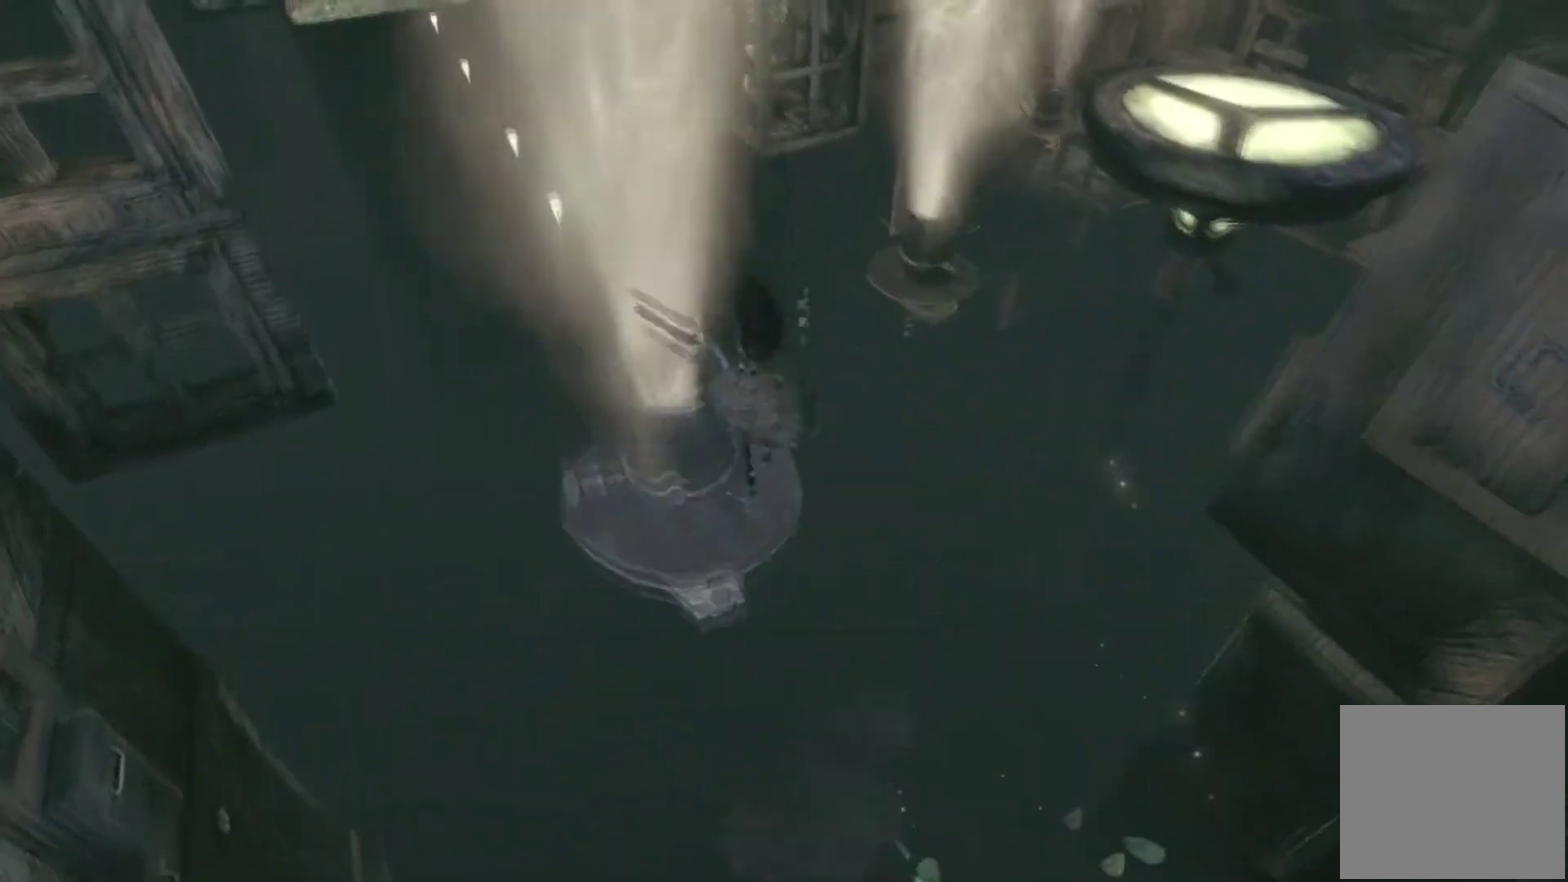
{"buttons": [], "left_stick": "up", "right_stick": "right", "button_events": [[67, "A", "down"], [334, "A", "up"]]}
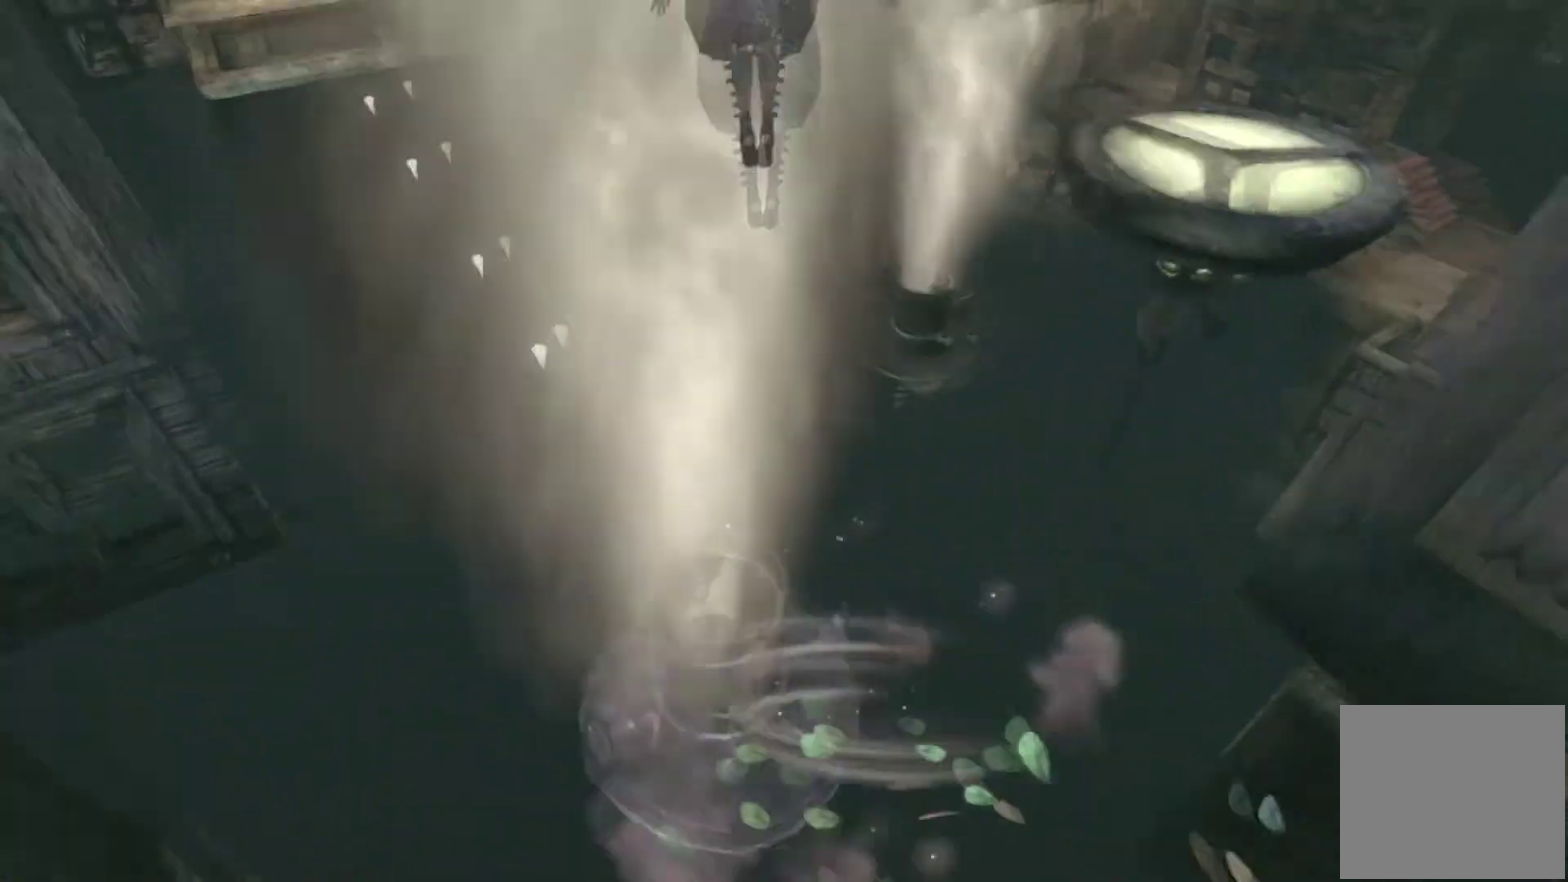
{"buttons": [], "left_stick": "up", "right_stick": "center", "button_events": []}
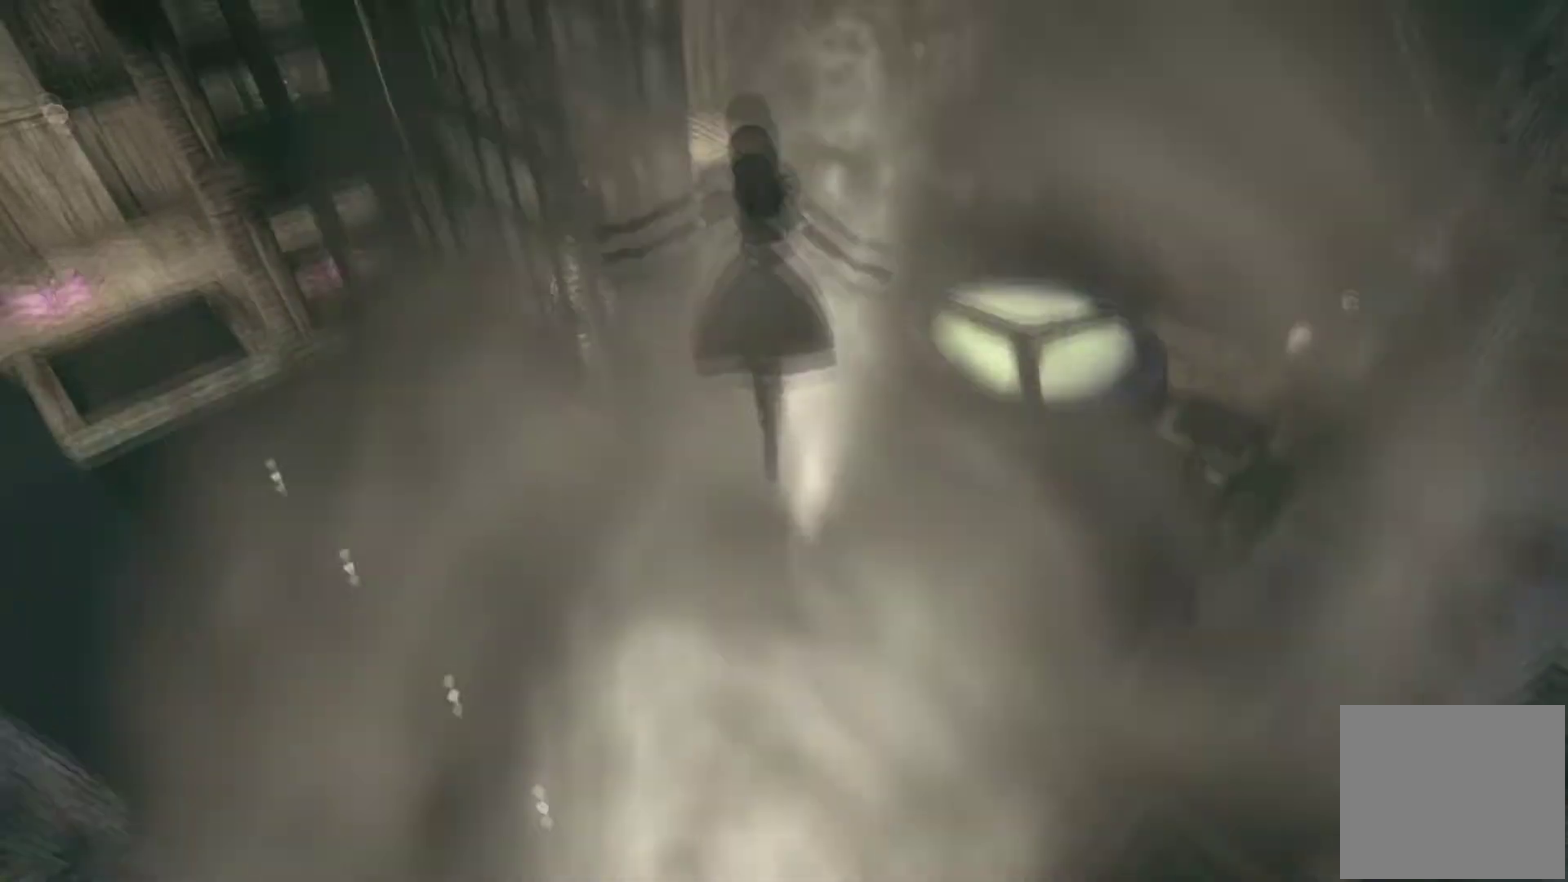
{"buttons": [], "left_stick": "up", "right_stick": "center", "button_events": []}
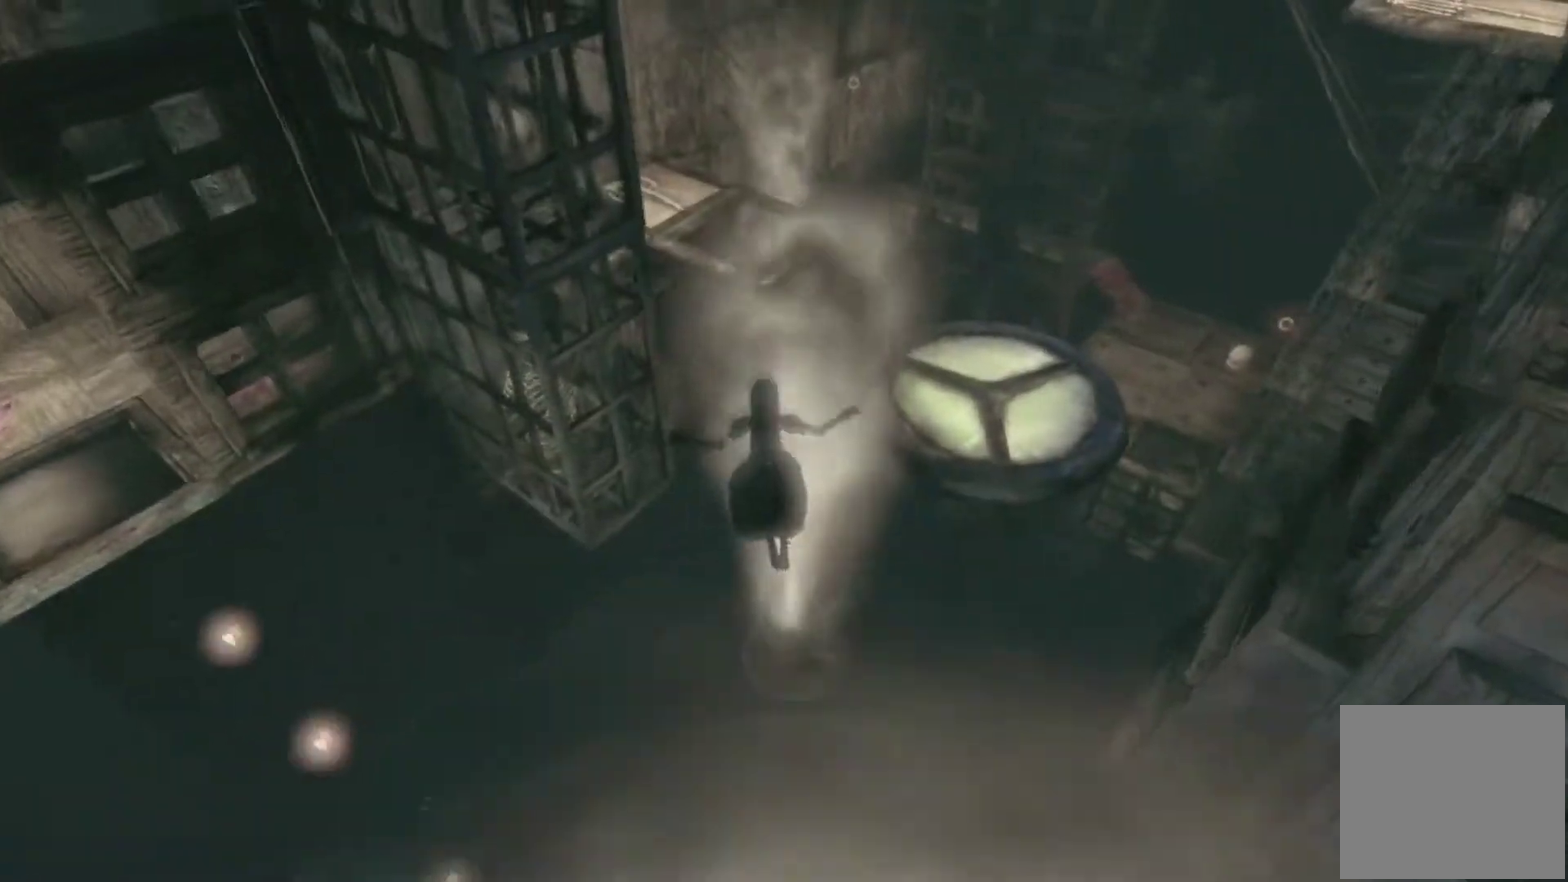
{"buttons": [], "left_stick": "up", "right_stick": "center", "button_events": []}
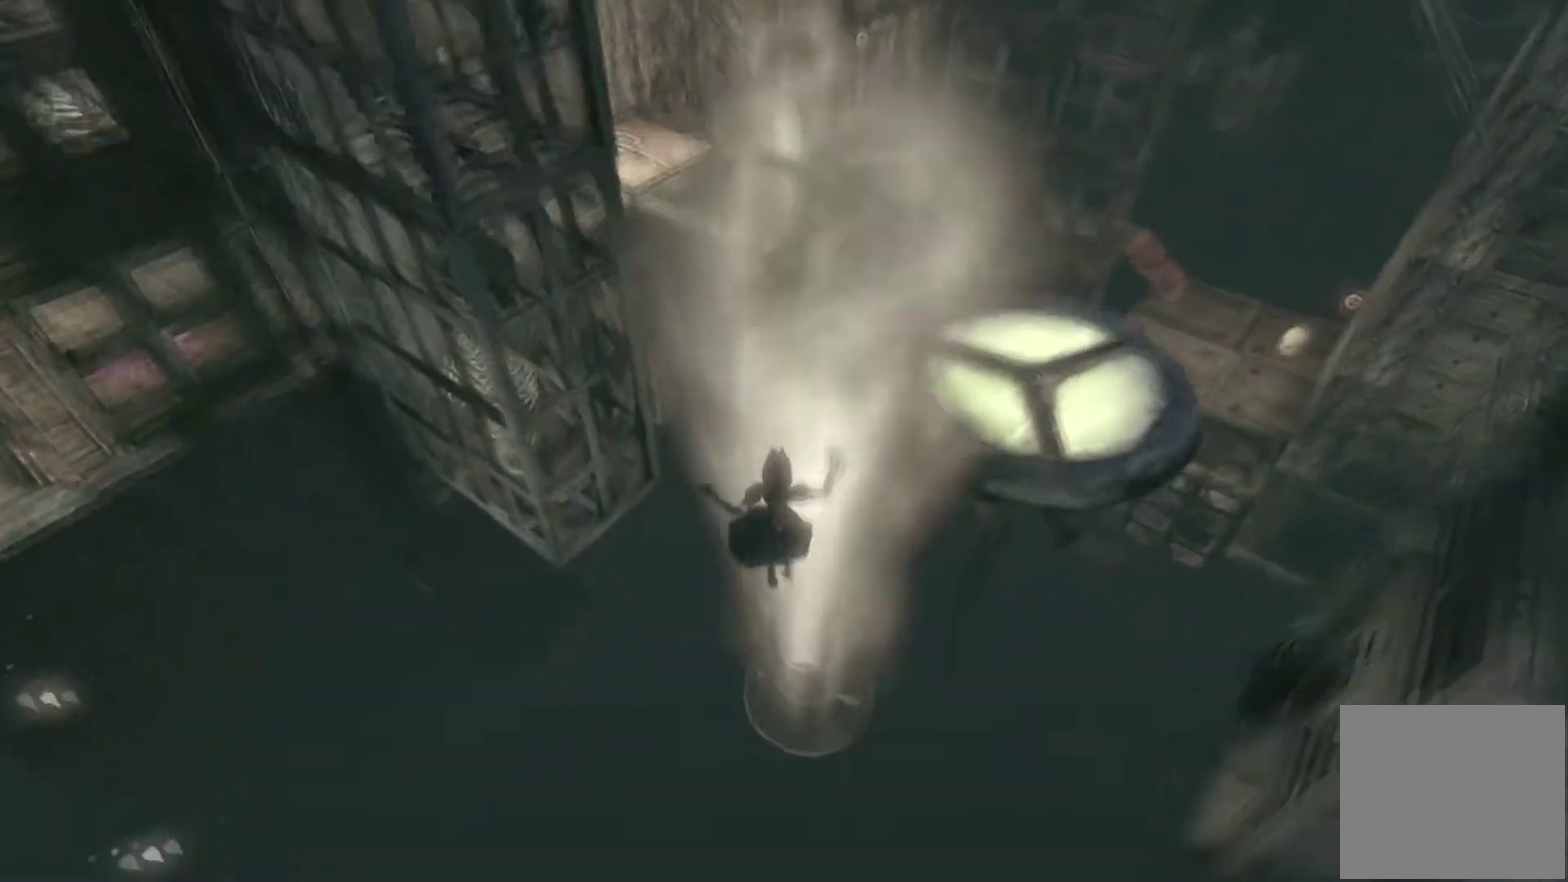
{"buttons": [], "left_stick": "up", "right_stick": "center", "button_events": []}
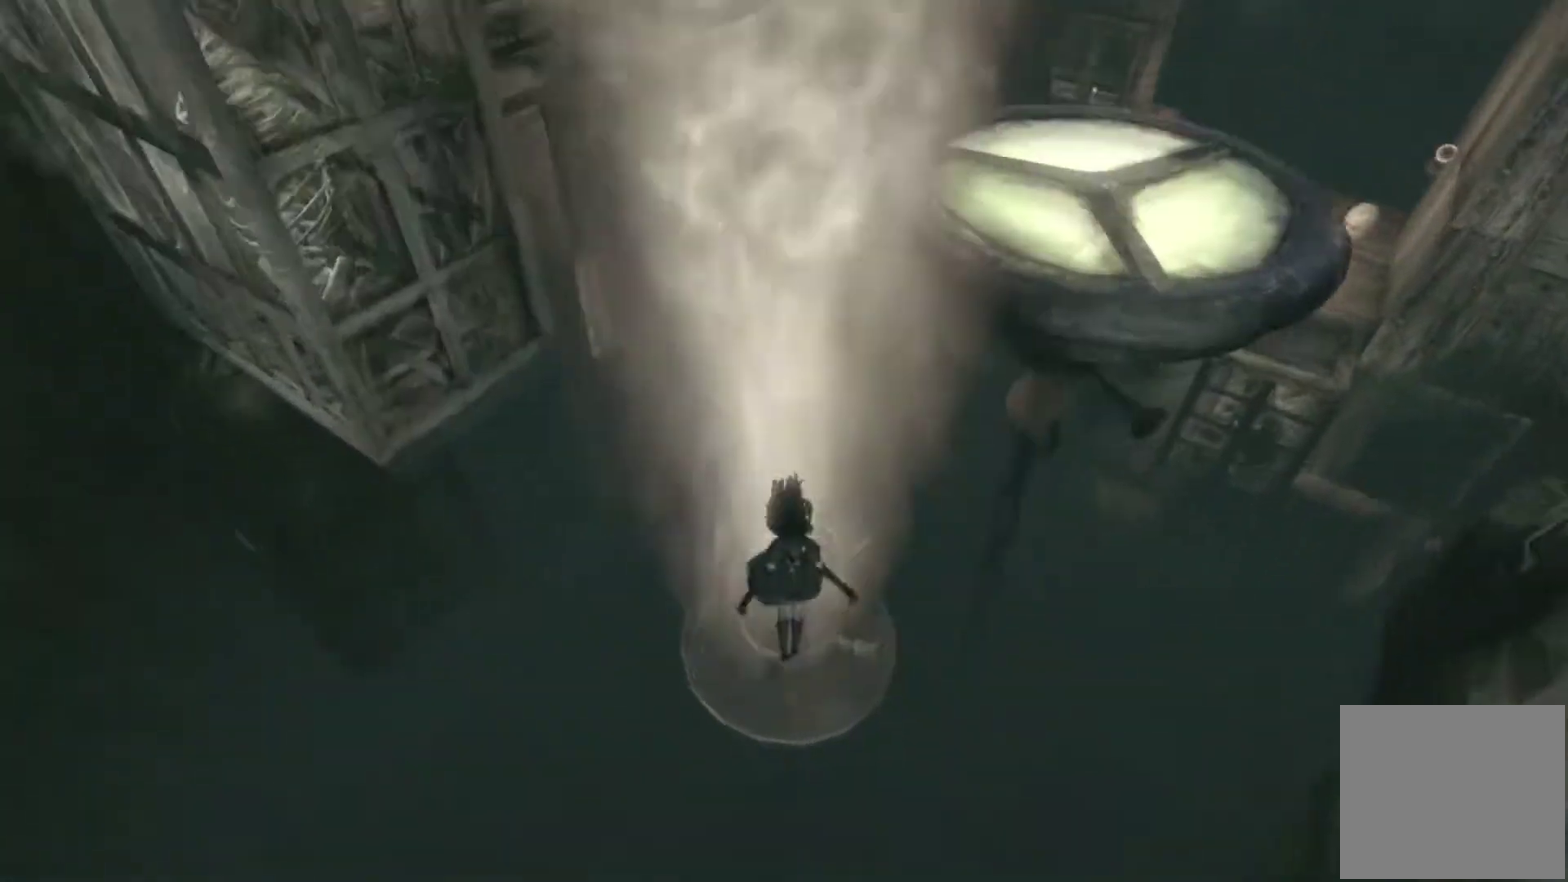
{"buttons": [], "left_stick": "up", "right_stick": "center", "button_events": [[133, "A", "down"], [500, "A", "up"]]}
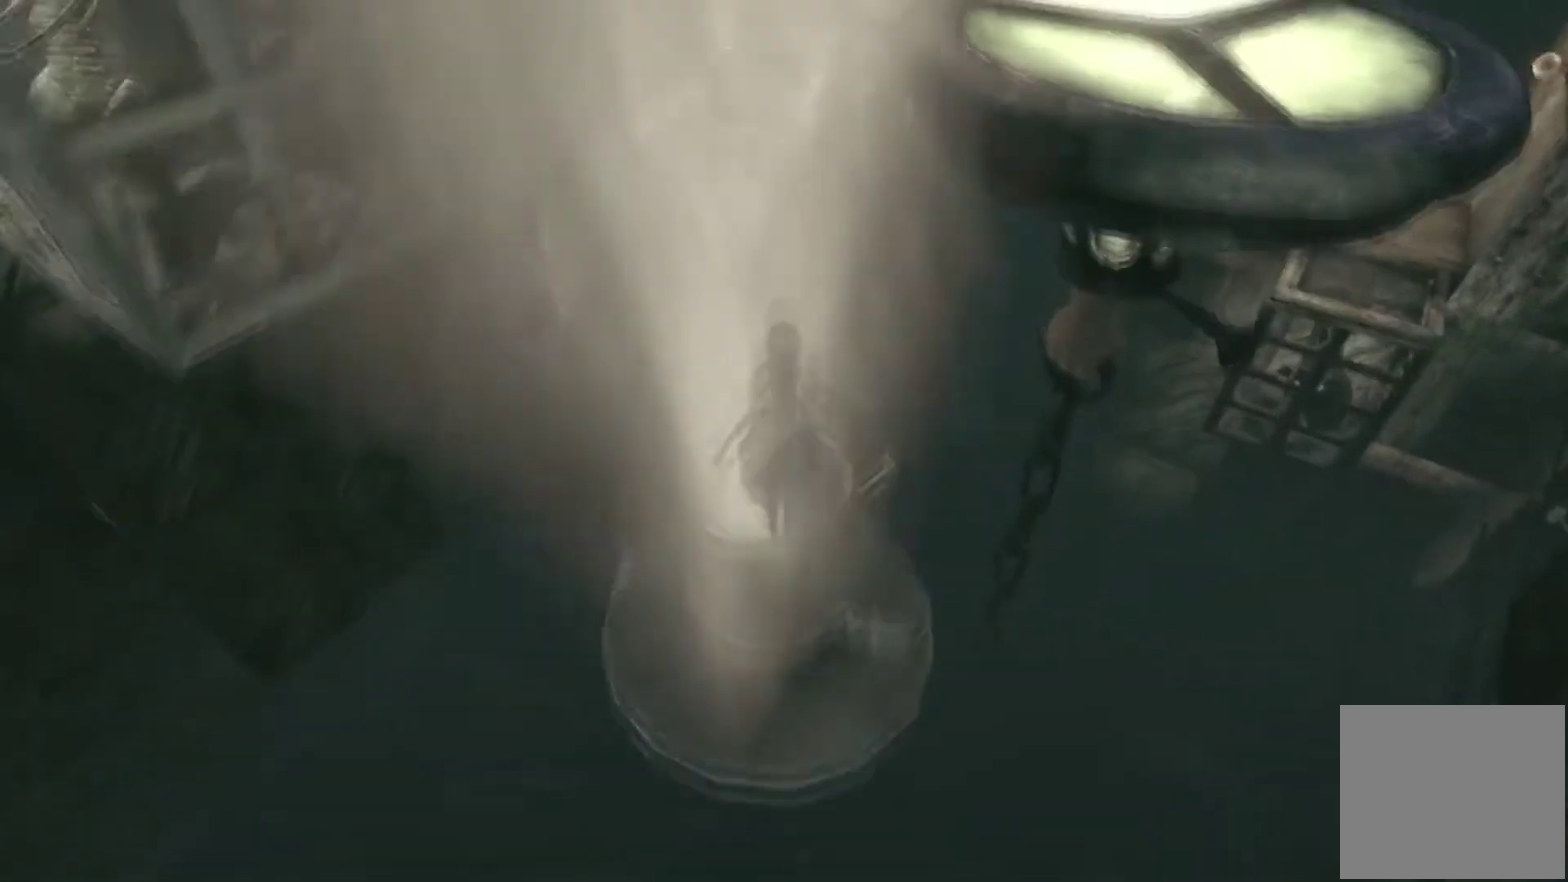
{"buttons": [], "left_stick": "up", "right_stick": "down-right", "button_events": []}
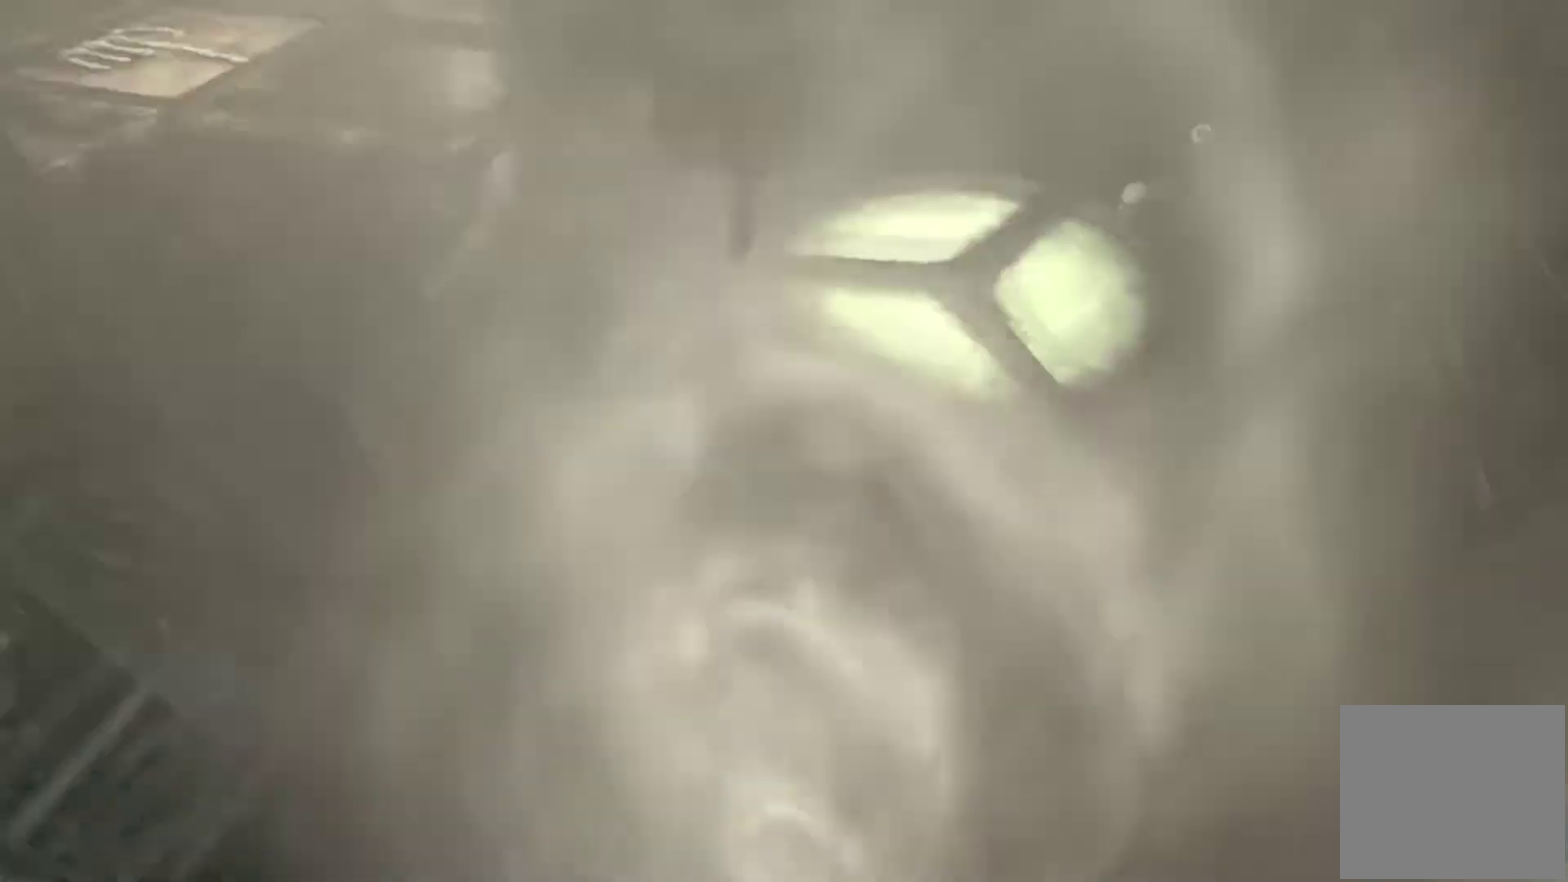
{"buttons": [], "left_stick": "up", "right_stick": "right", "button_events": []}
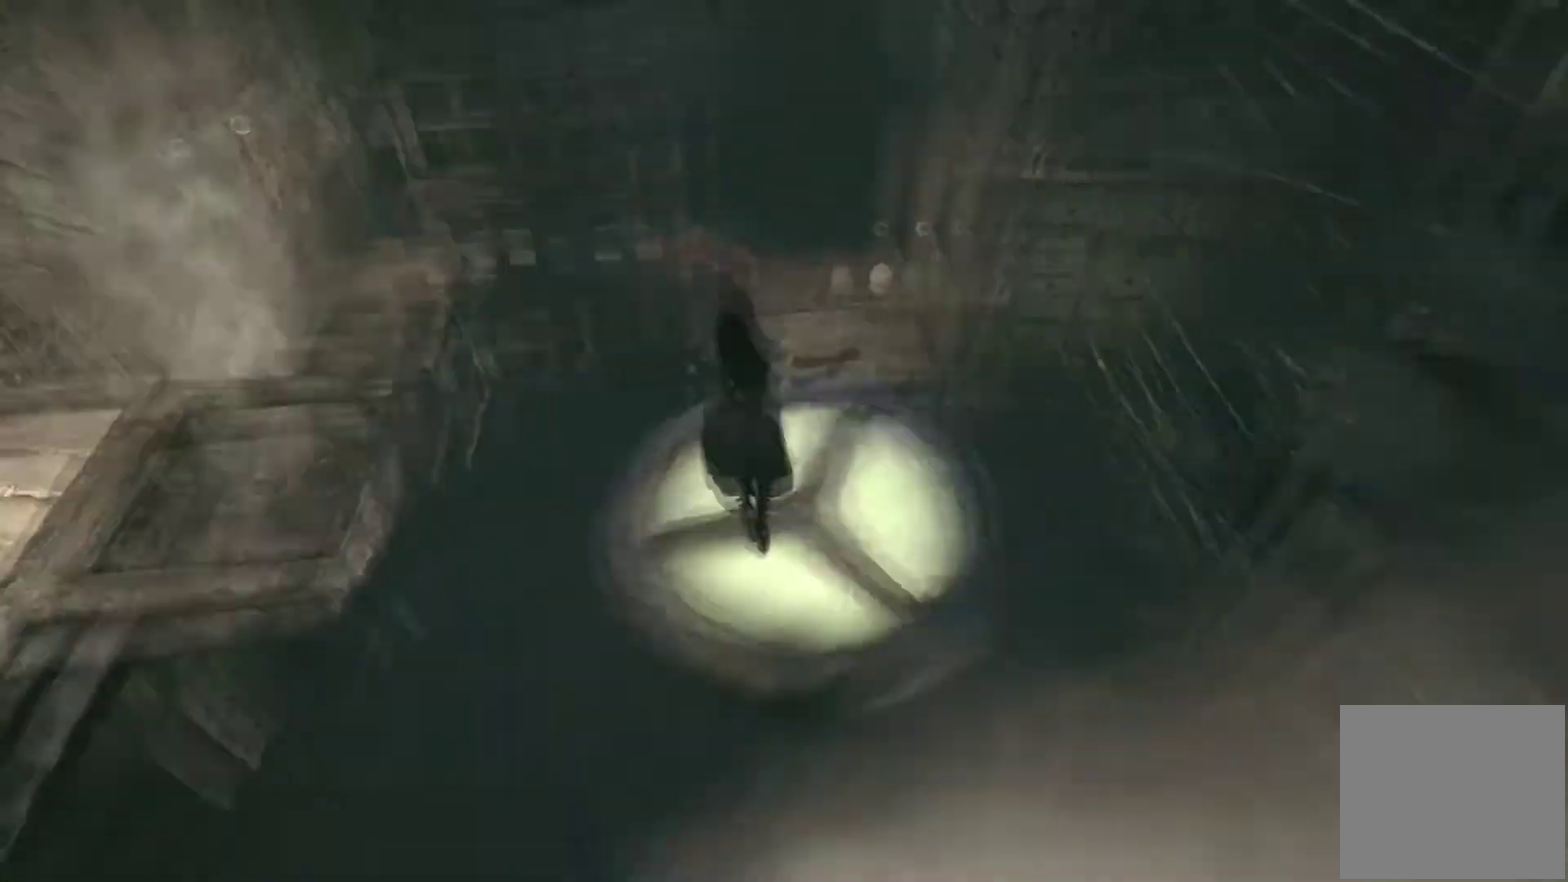
{"buttons": [], "left_stick": "up", "right_stick": "center", "button_events": []}
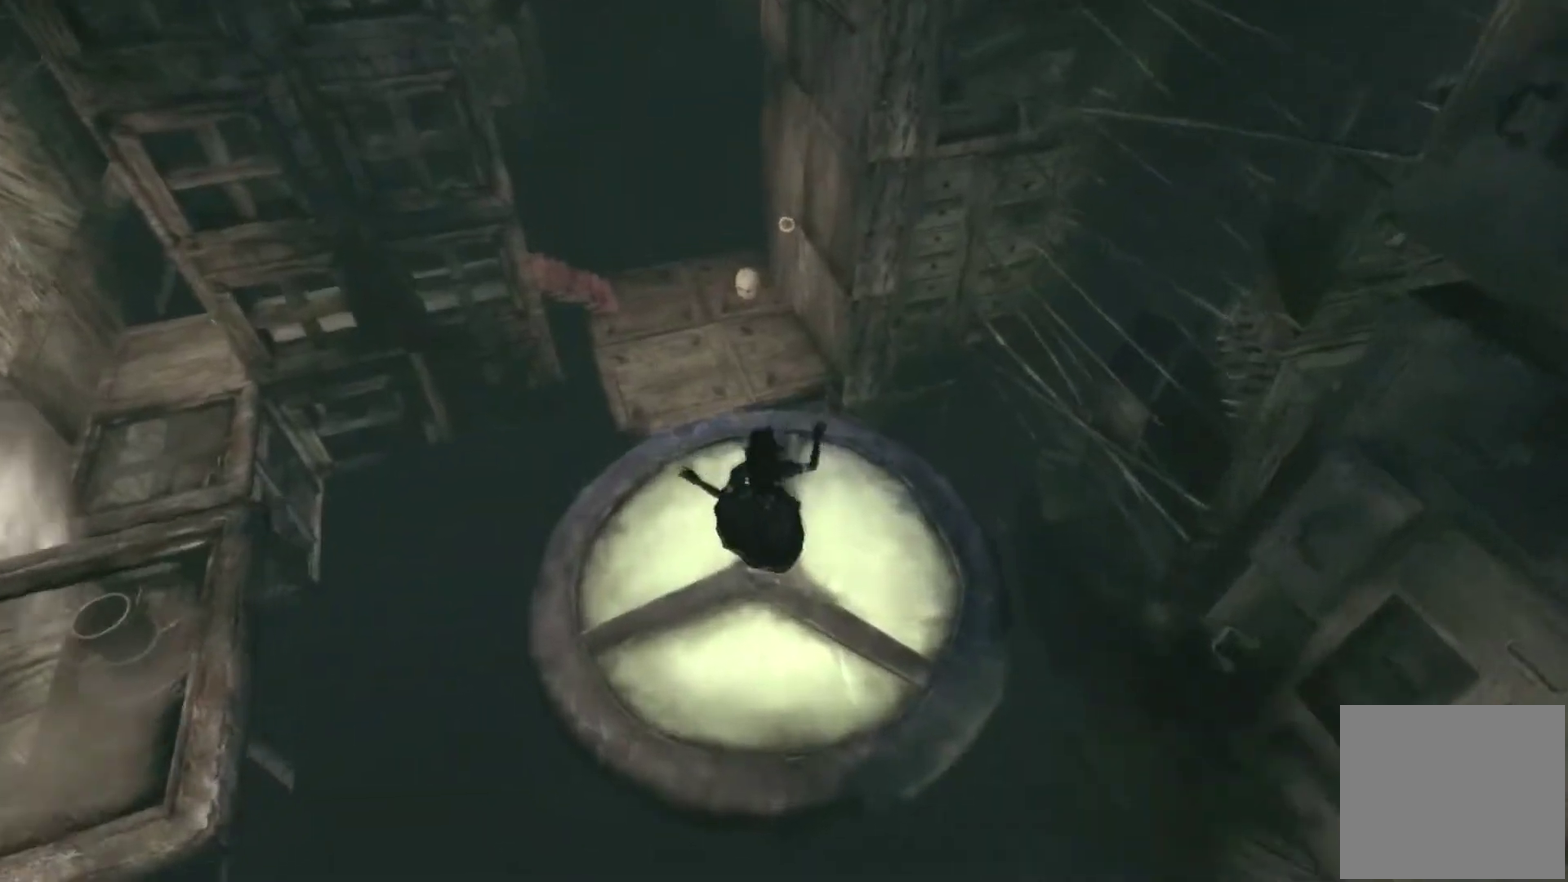
{"buttons": [], "left_stick": "up", "right_stick": "center", "button_events": []}
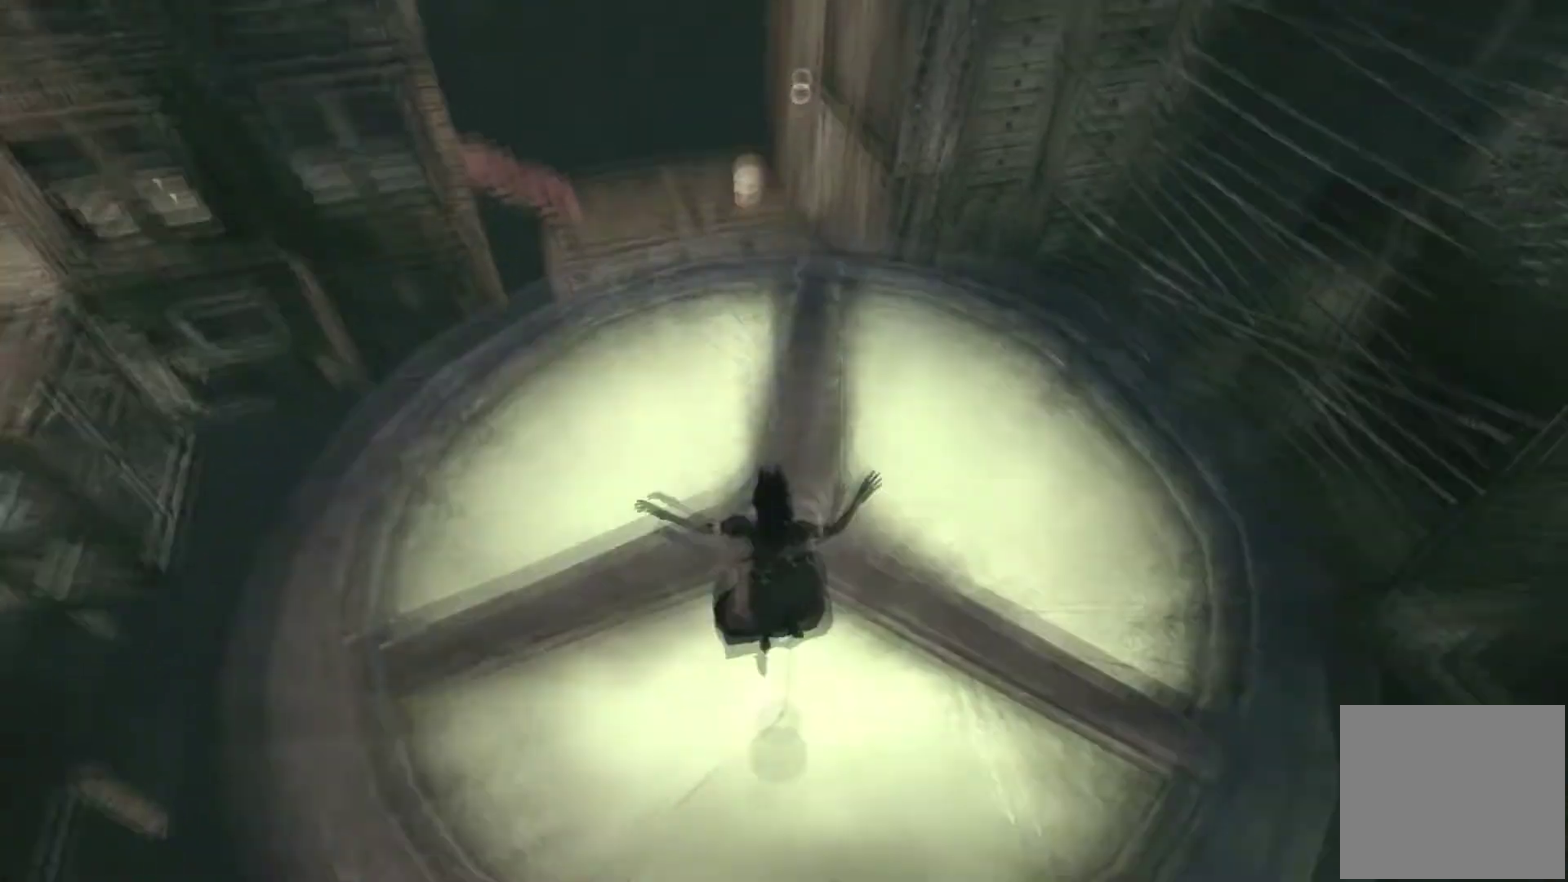
{"buttons": [], "left_stick": "center", "right_stick": "center", "button_events": [[67, "B", "down"], [201, "B", "up"]]}
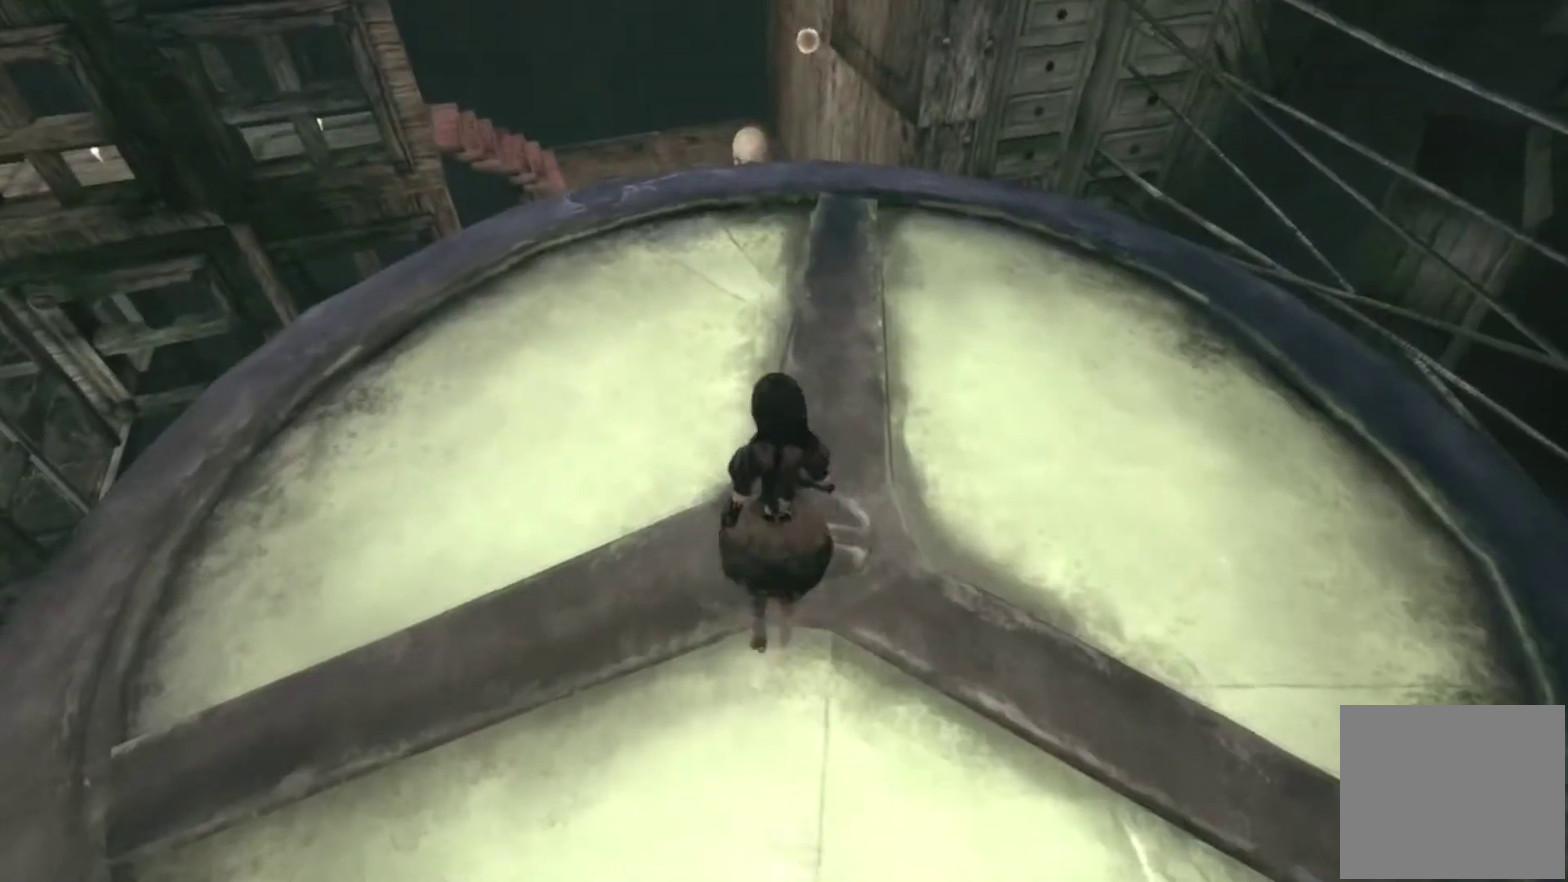
{"buttons": [], "left_stick": "down-right", "right_stick": "right", "button_events": [[100, "B", "down"], [200, "B", "up"]]}
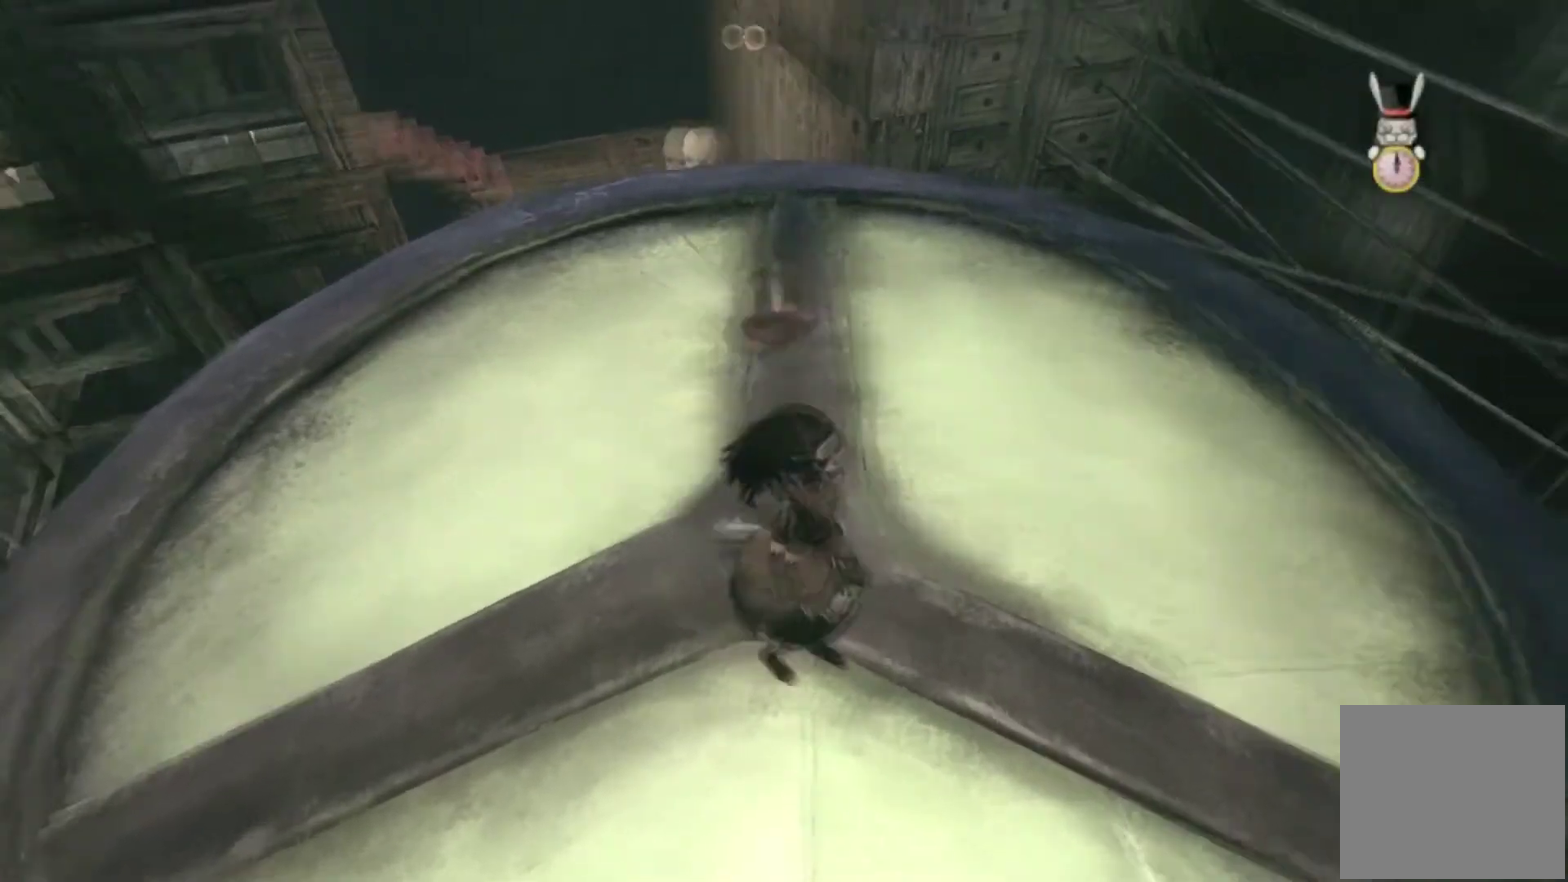
{"buttons": [], "left_stick": "right", "right_stick": "right", "button_events": []}
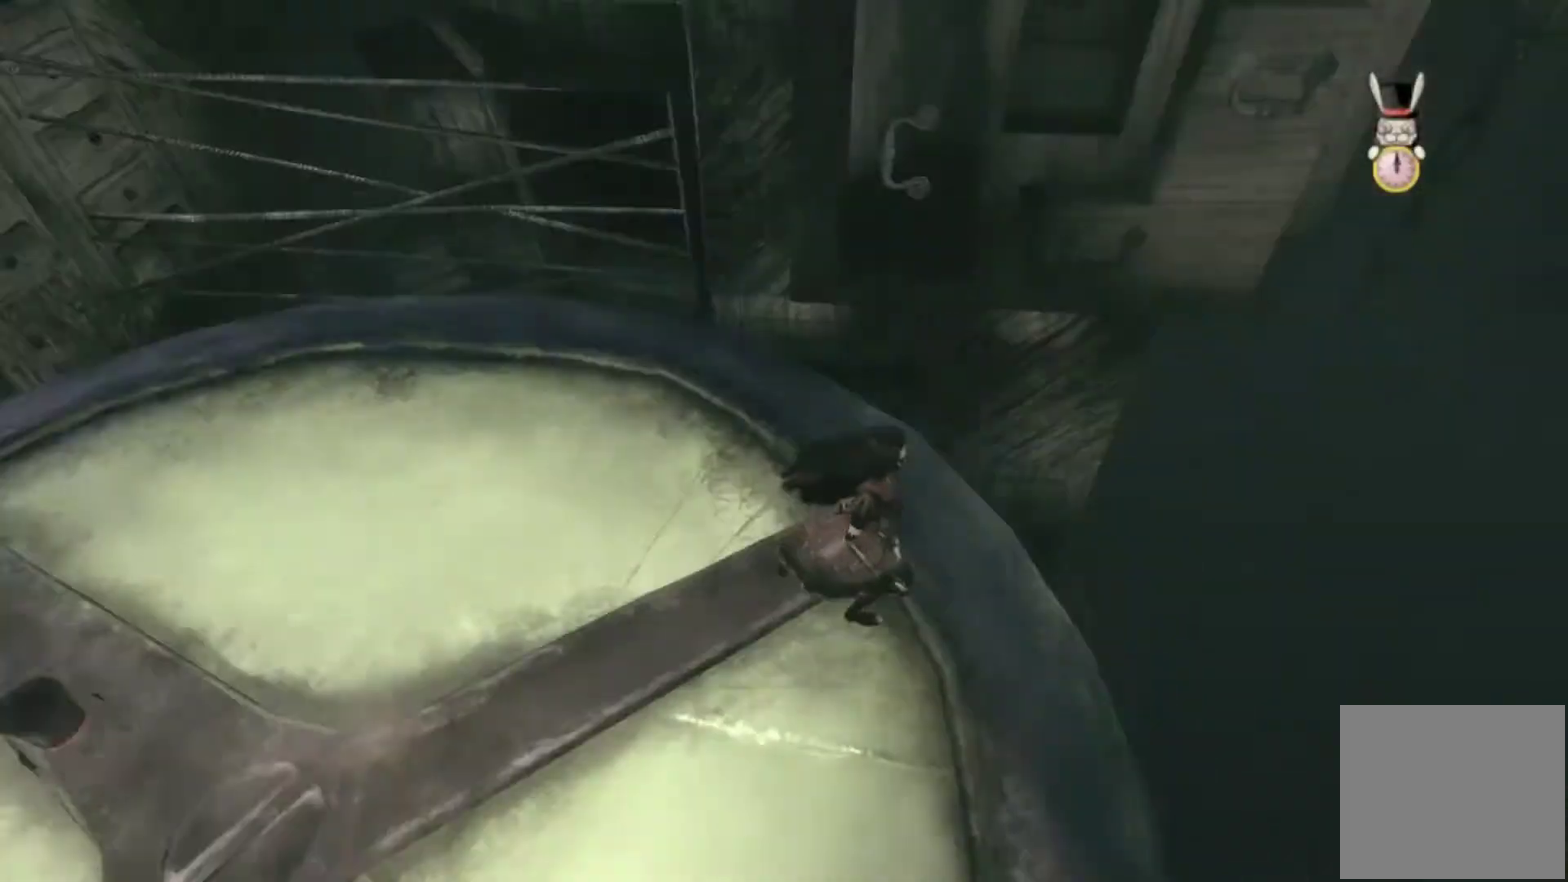
{"buttons": [], "left_stick": "right", "right_stick": "center", "button_events": [[100, "A", "down"], [367, "A", "up"]]}
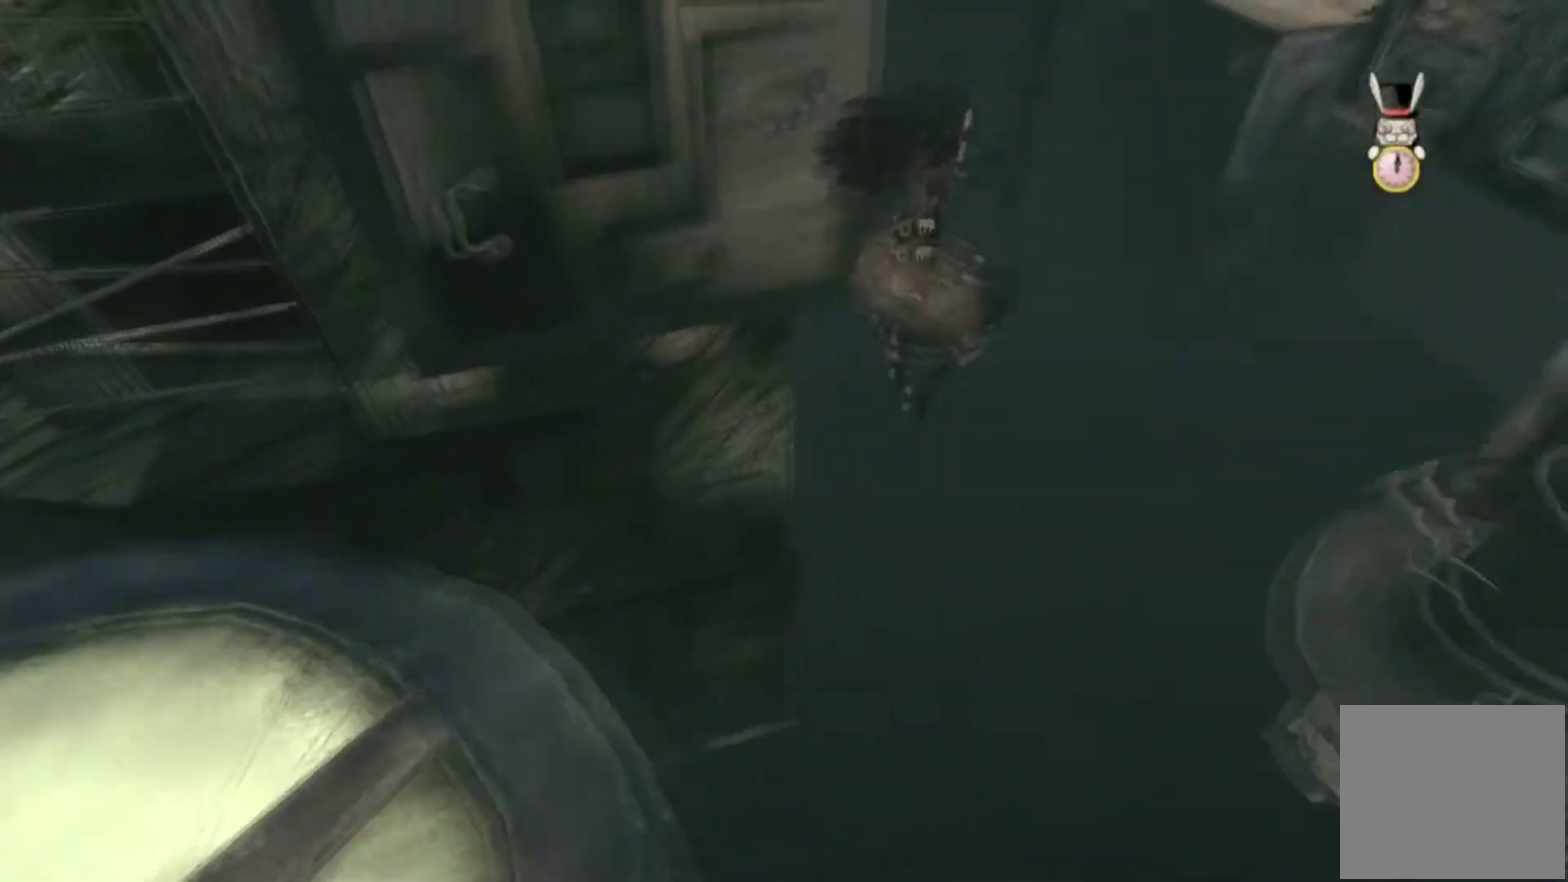
{"buttons": ["A"], "left_stick": "up-right", "right_stick": "center", "button_events": [[401, "A", "down"]]}
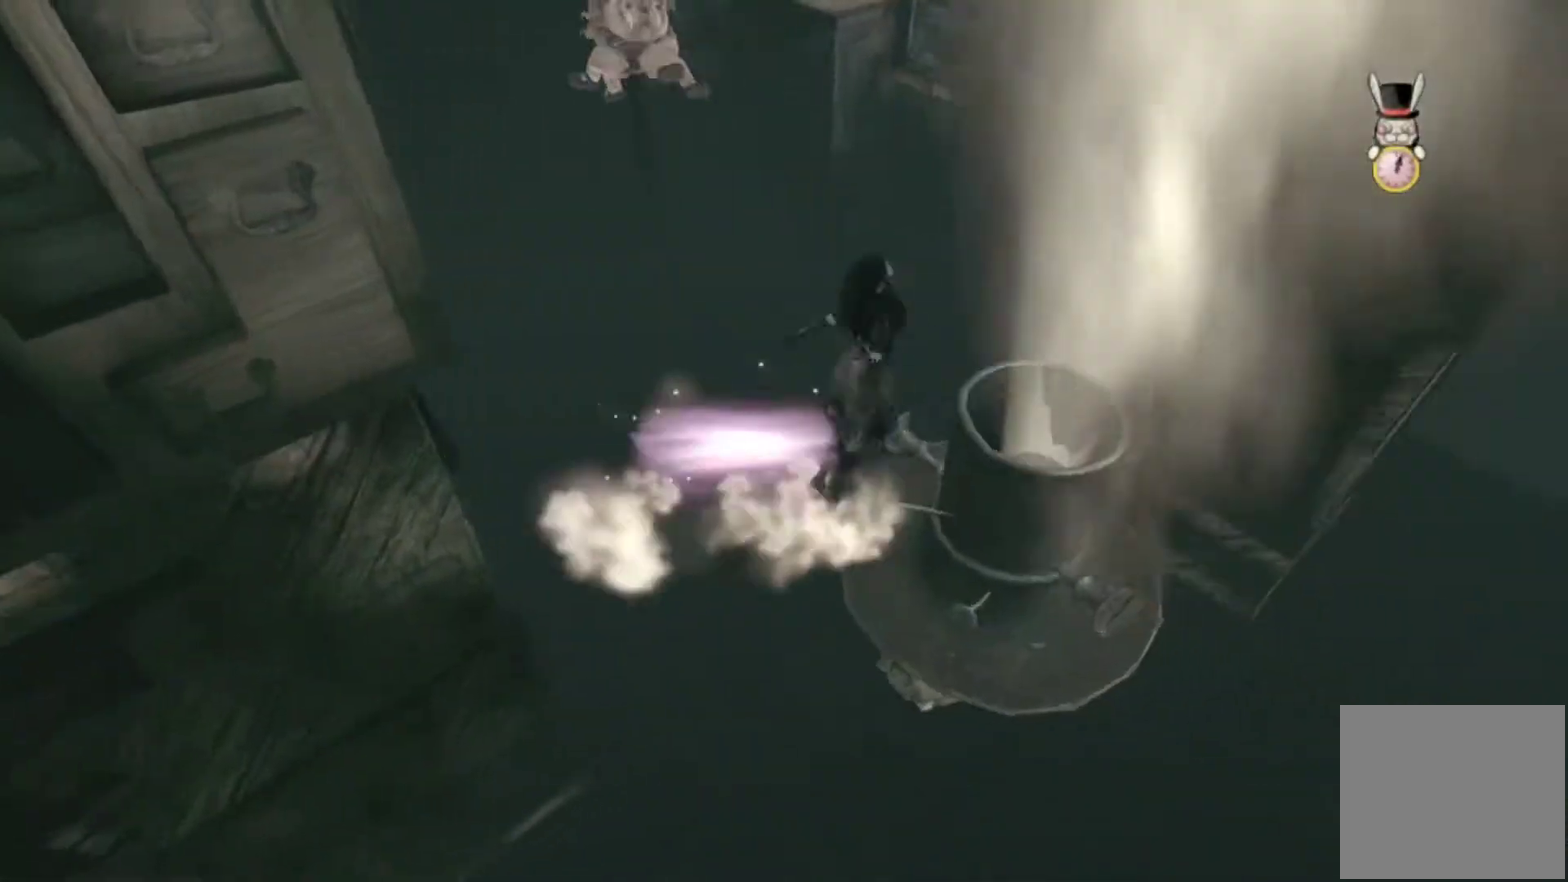
{"buttons": [], "left_stick": "up", "right_stick": "center", "button_events": [[133, "A", "up"]]}
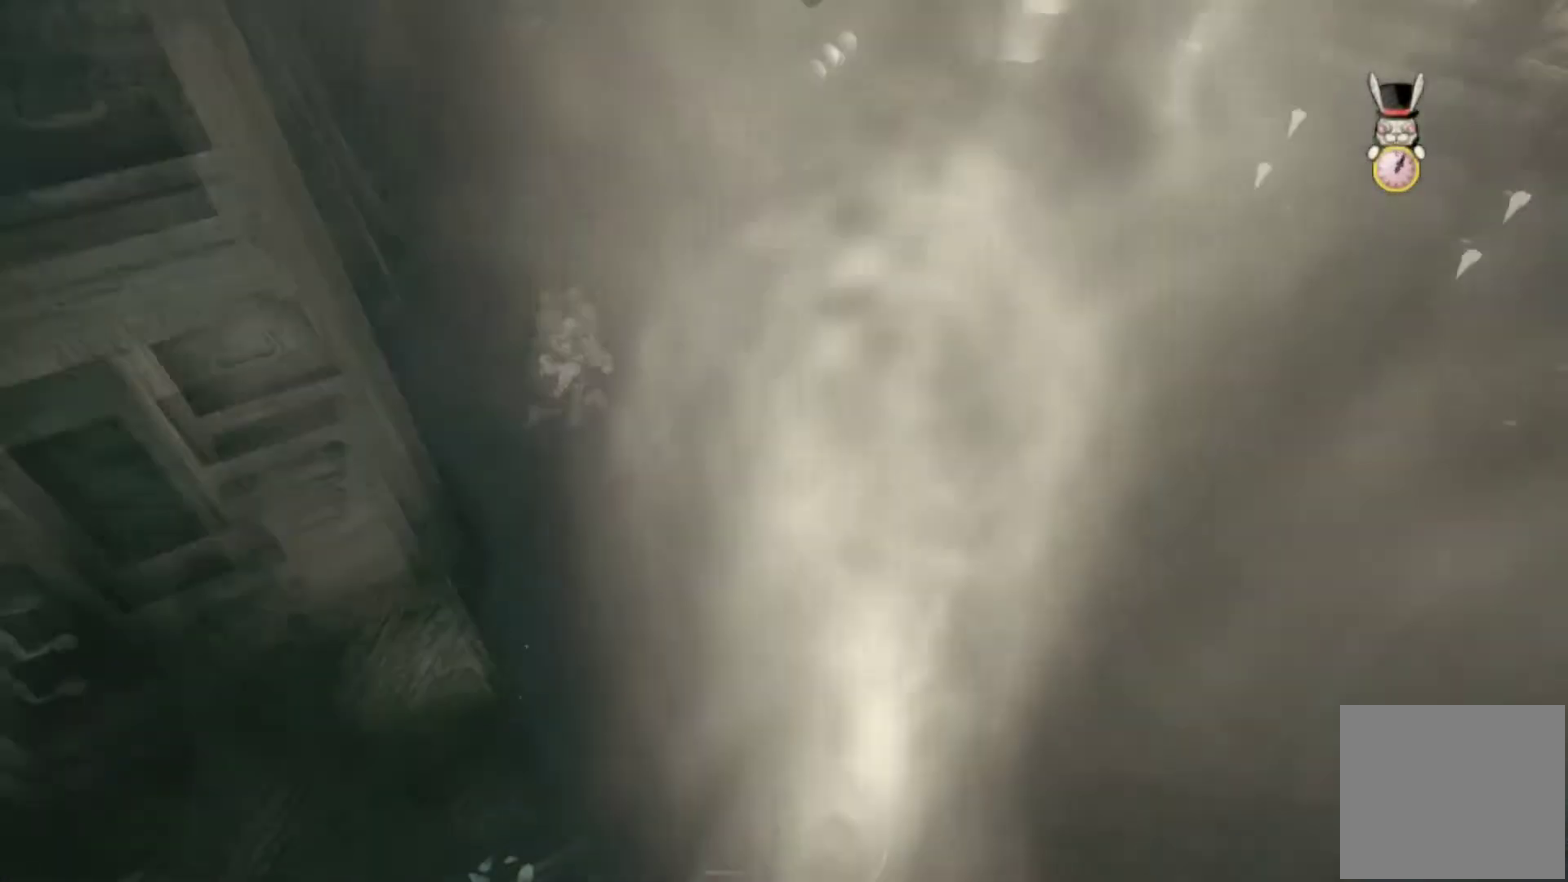
{"buttons": [], "left_stick": "up", "right_stick": "center", "button_events": []}
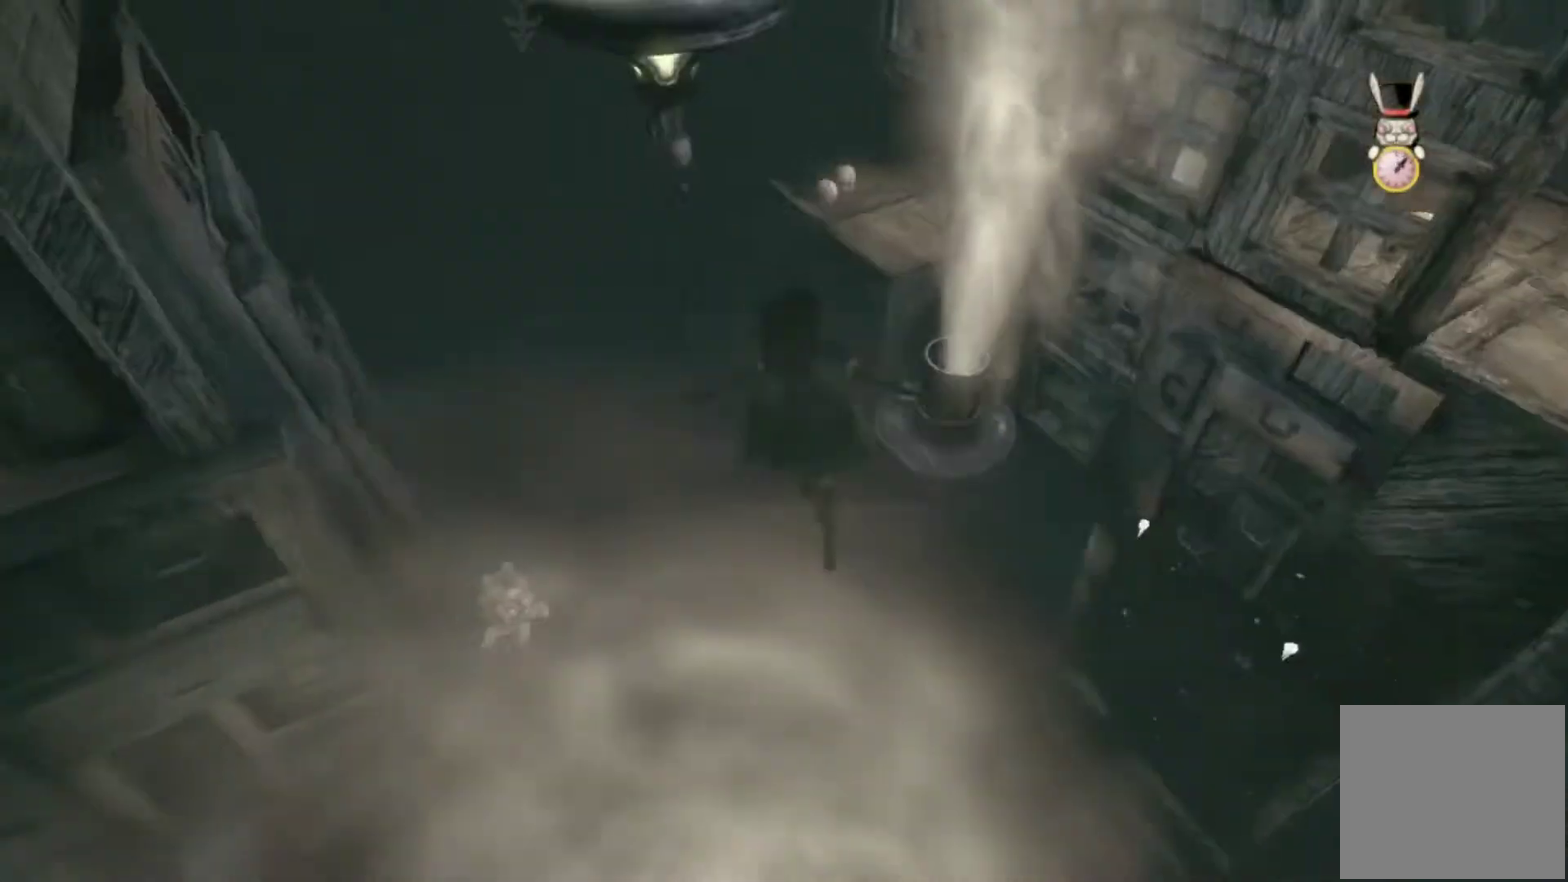
{"buttons": [], "left_stick": "up", "right_stick": "center", "button_events": [[400, "A", "down"], [500, "A", "up"]]}
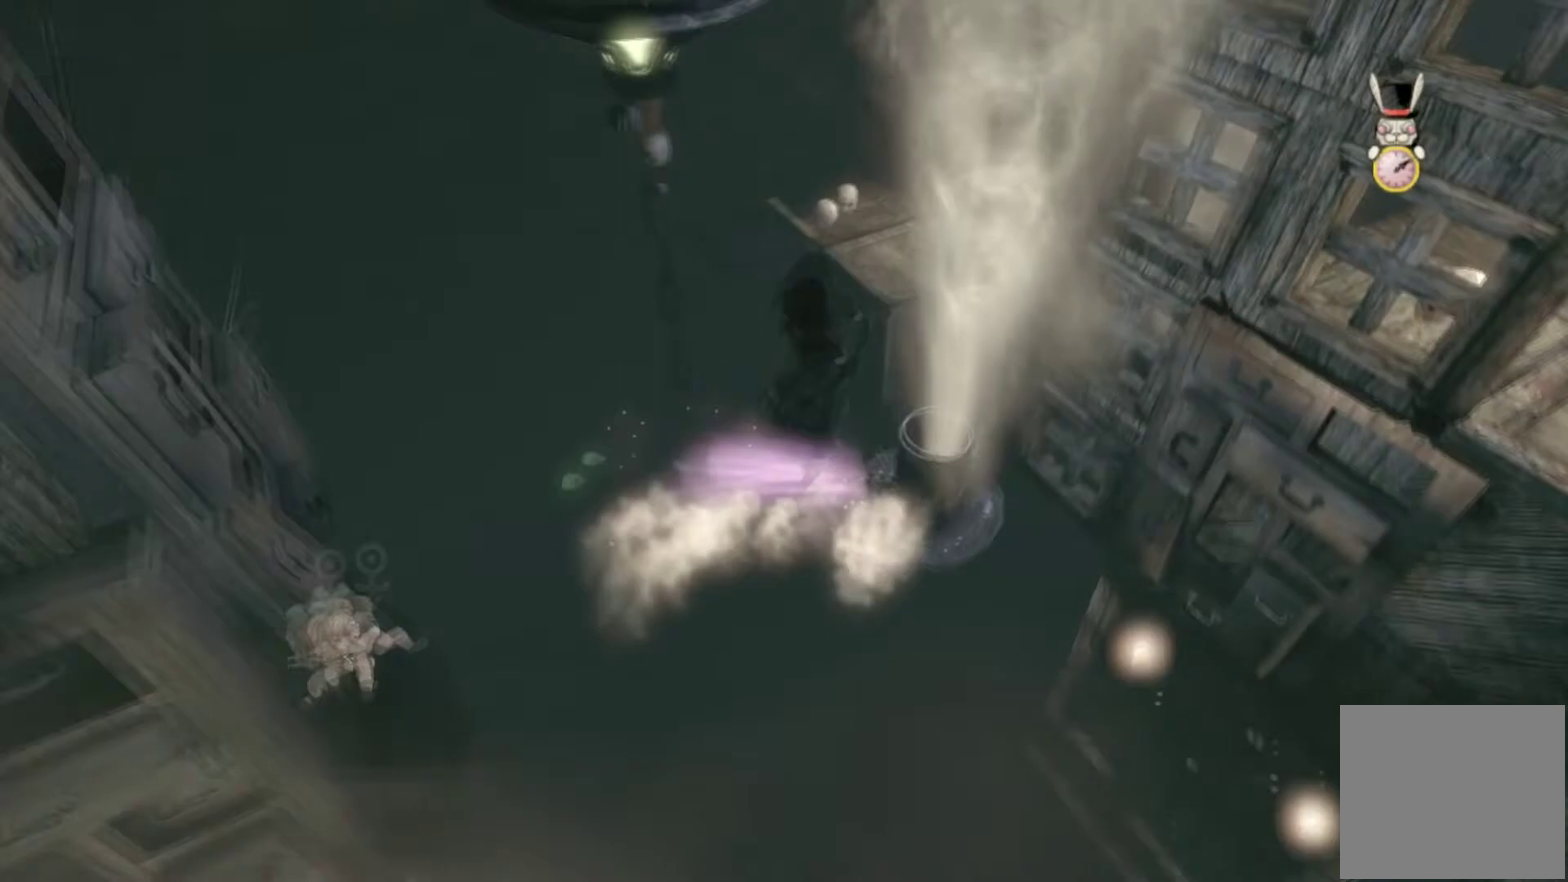
{"buttons": [], "left_stick": "up", "right_stick": "left", "button_events": []}
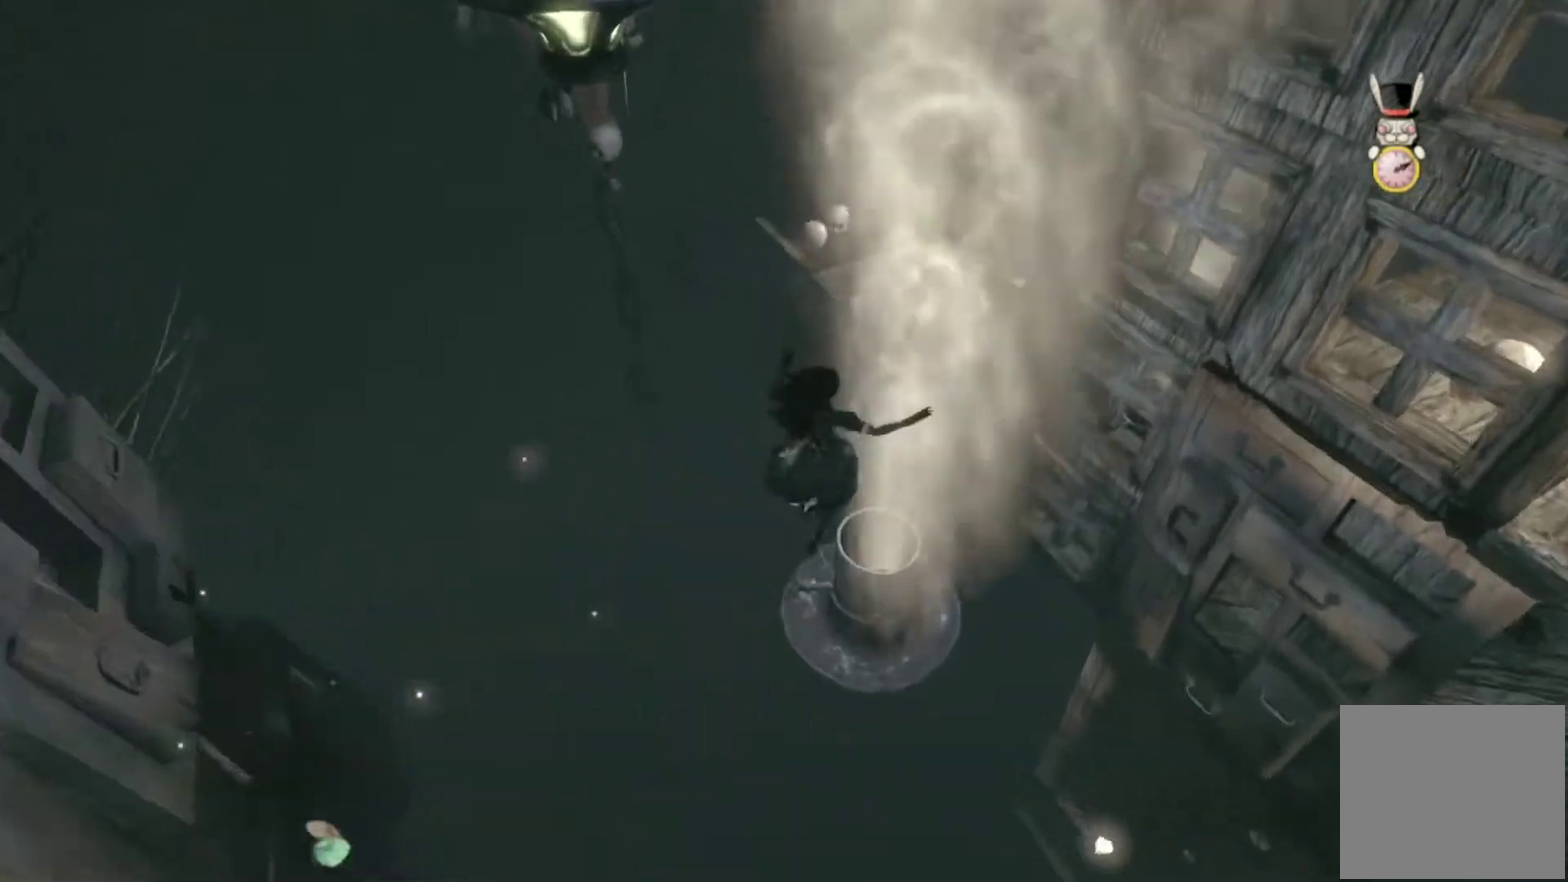
{"buttons": ["A"], "left_stick": "up", "right_stick": "center", "button_events": [[434, "A", "down"]]}
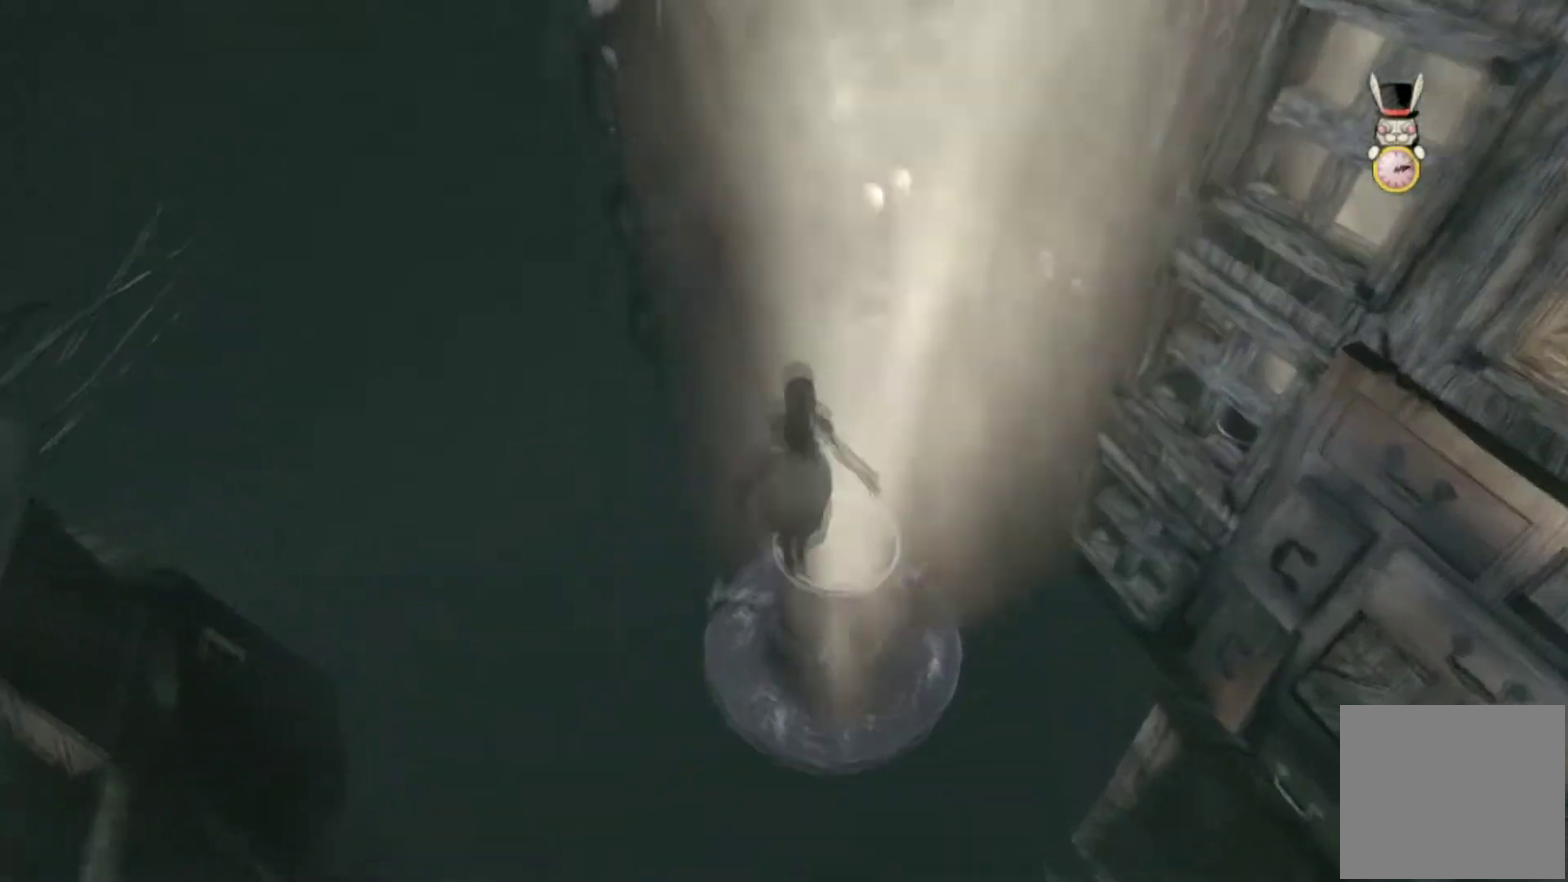
{"buttons": [], "left_stick": "up", "right_stick": "up", "button_events": [[167, "A", "up"]]}
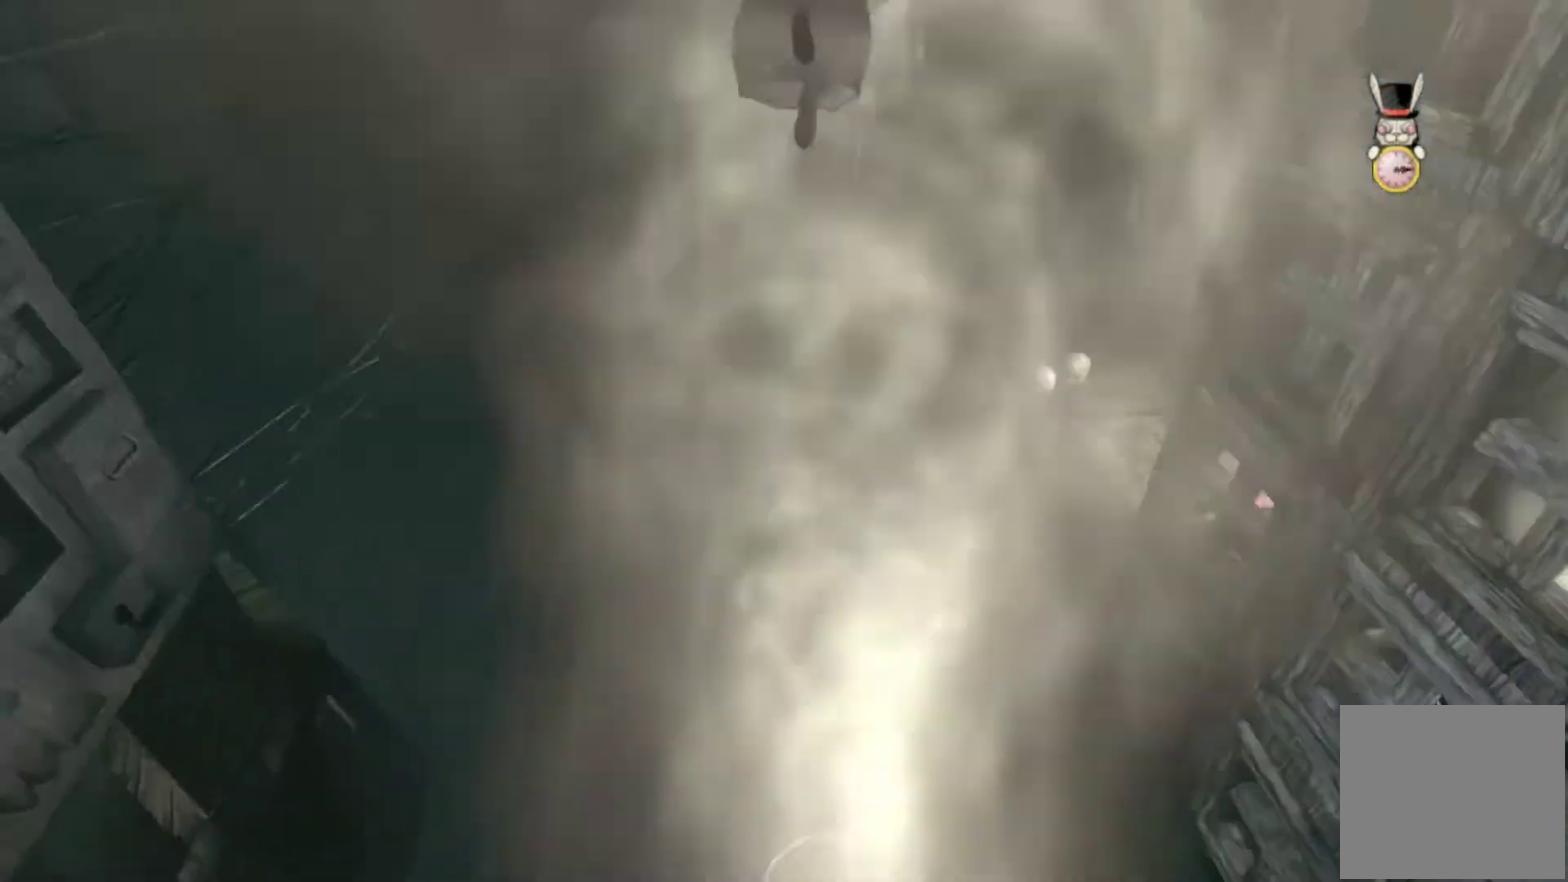
{"buttons": [], "left_stick": "up-left", "right_stick": "center", "button_events": []}
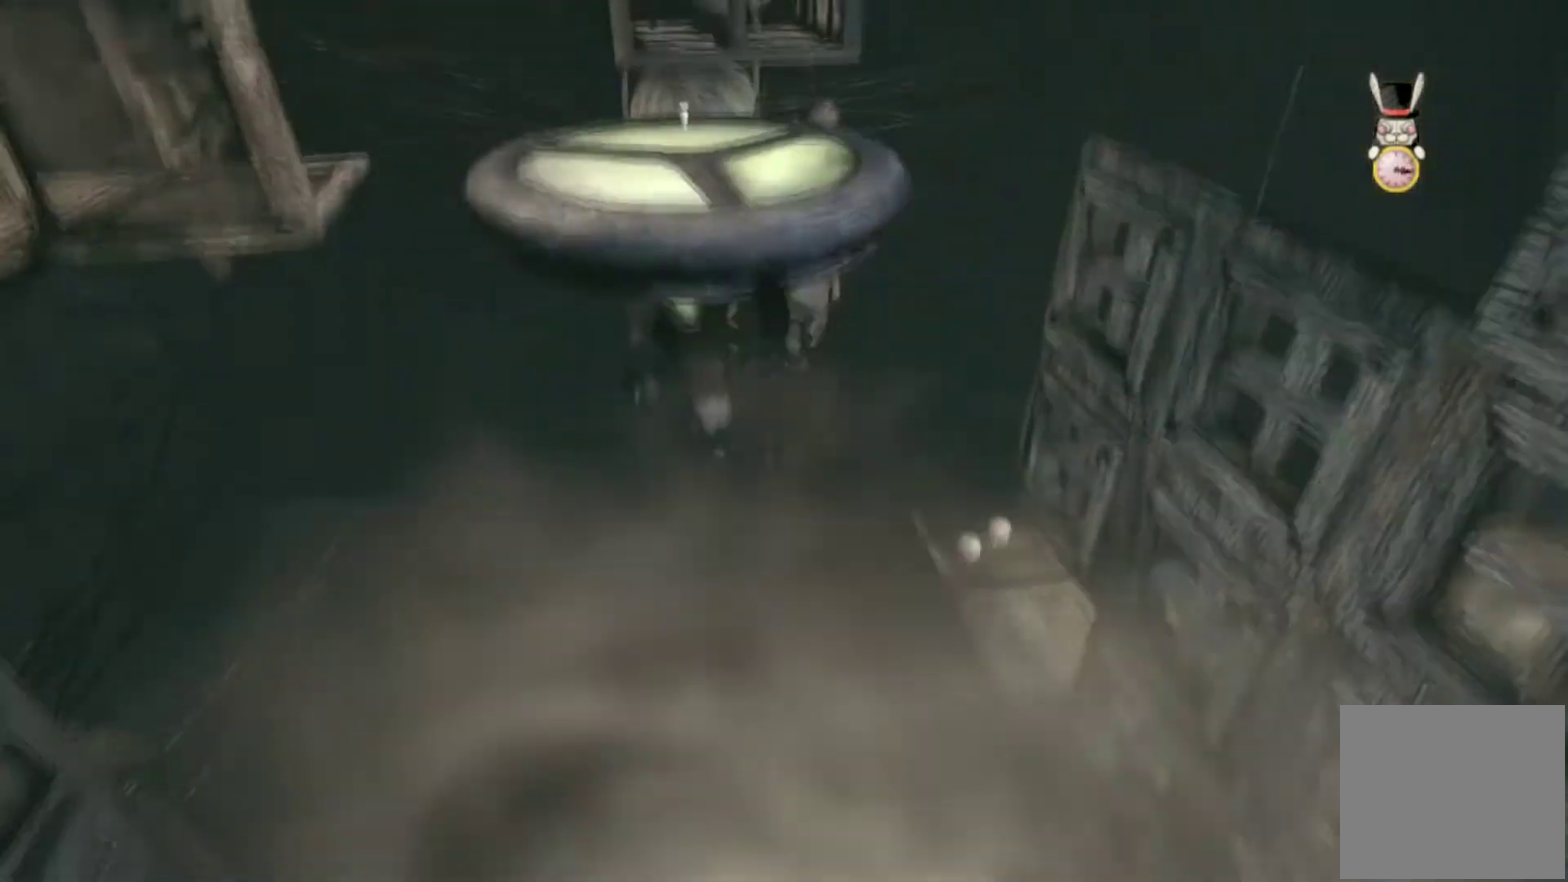
{"buttons": ["A"], "left_stick": "up", "right_stick": "center", "button_events": [[334, "A", "down"]]}
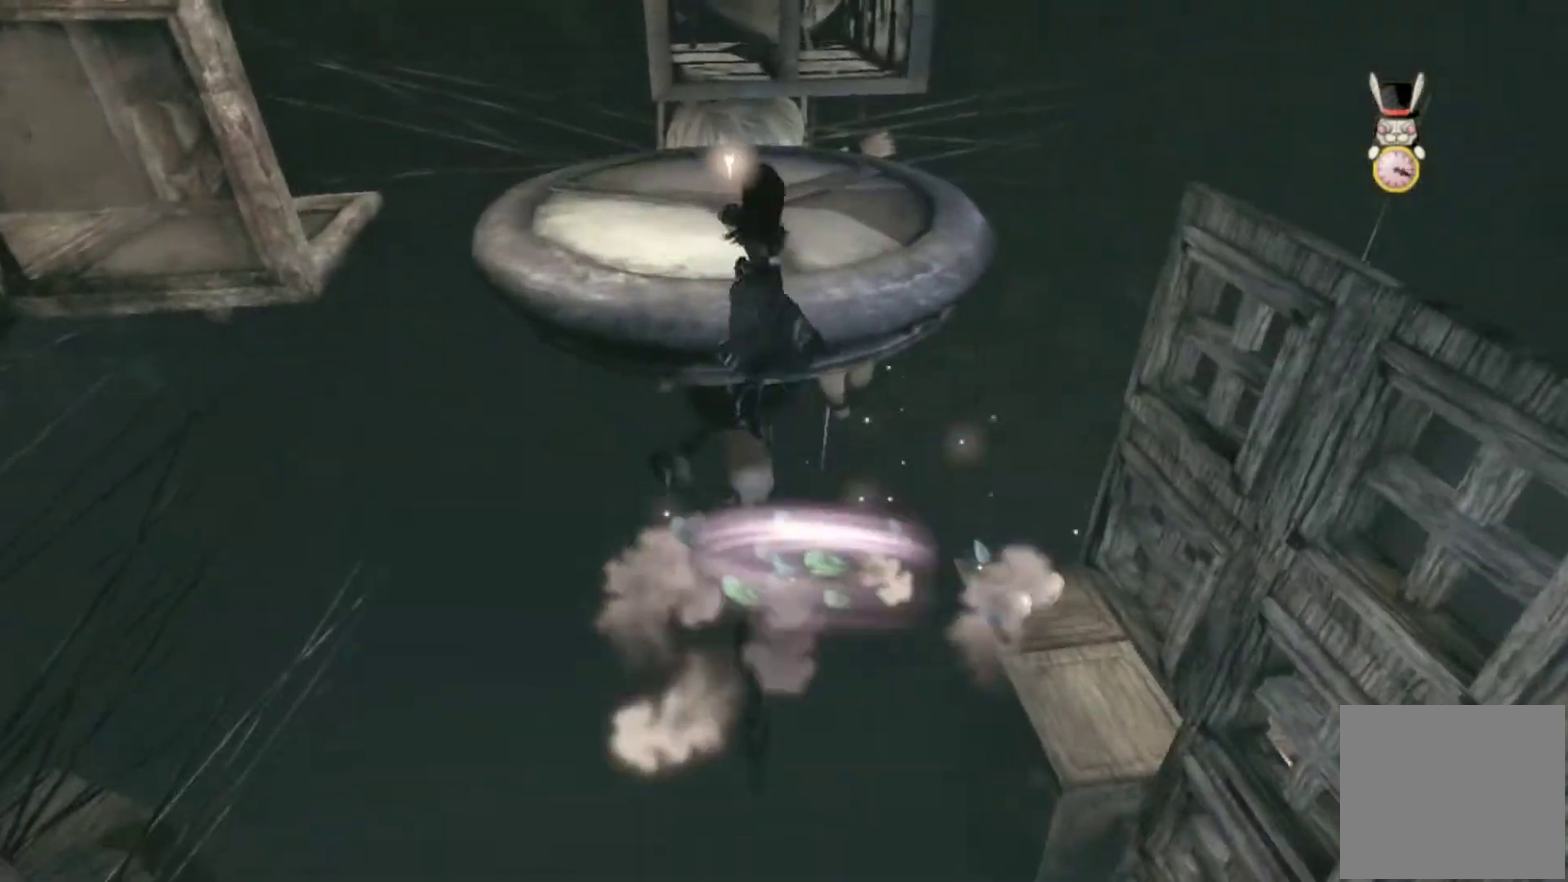
{"buttons": [], "left_stick": "up-left", "right_stick": "center", "button_events": [[200, "A", "up"]]}
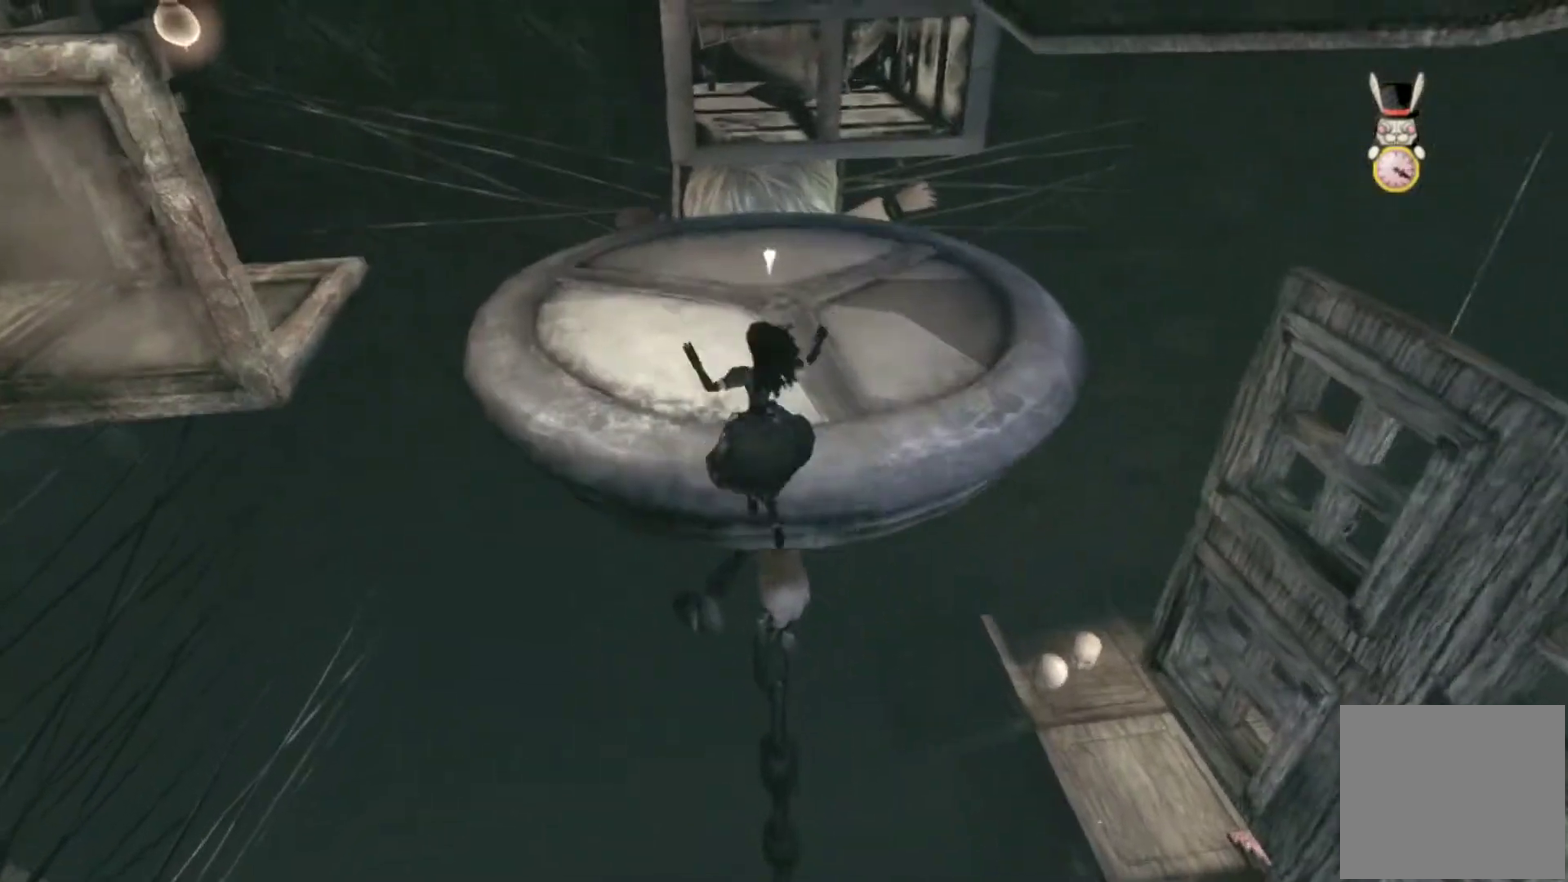
{"buttons": [], "left_stick": "up", "right_stick": "left", "button_events": [[34, "A", "down"], [267, "A", "up"]]}
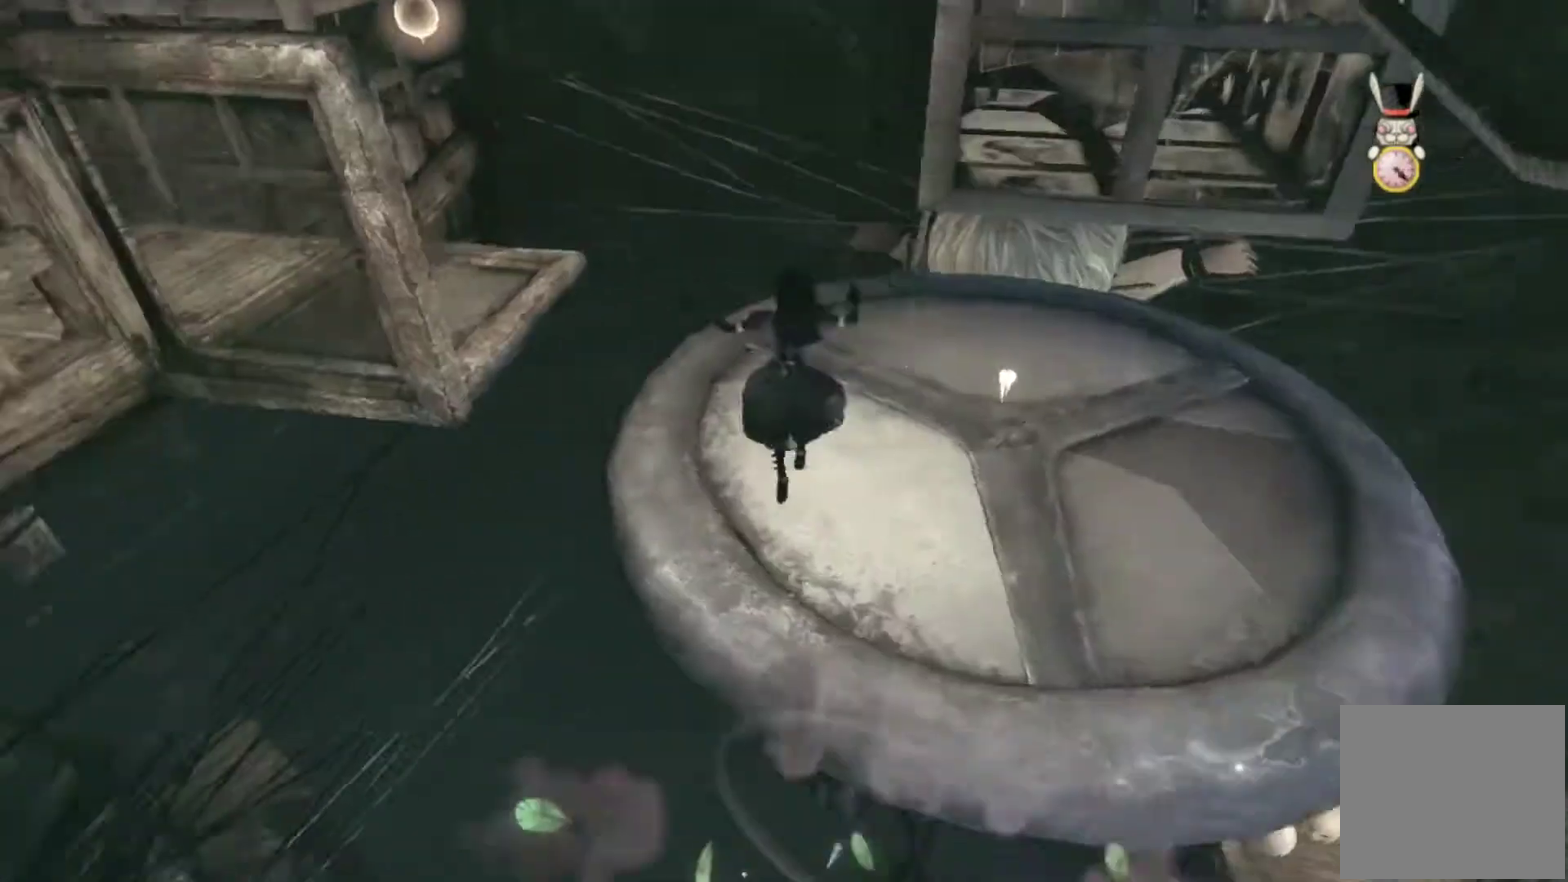
{"buttons": [], "left_stick": "up", "right_stick": "center", "button_events": []}